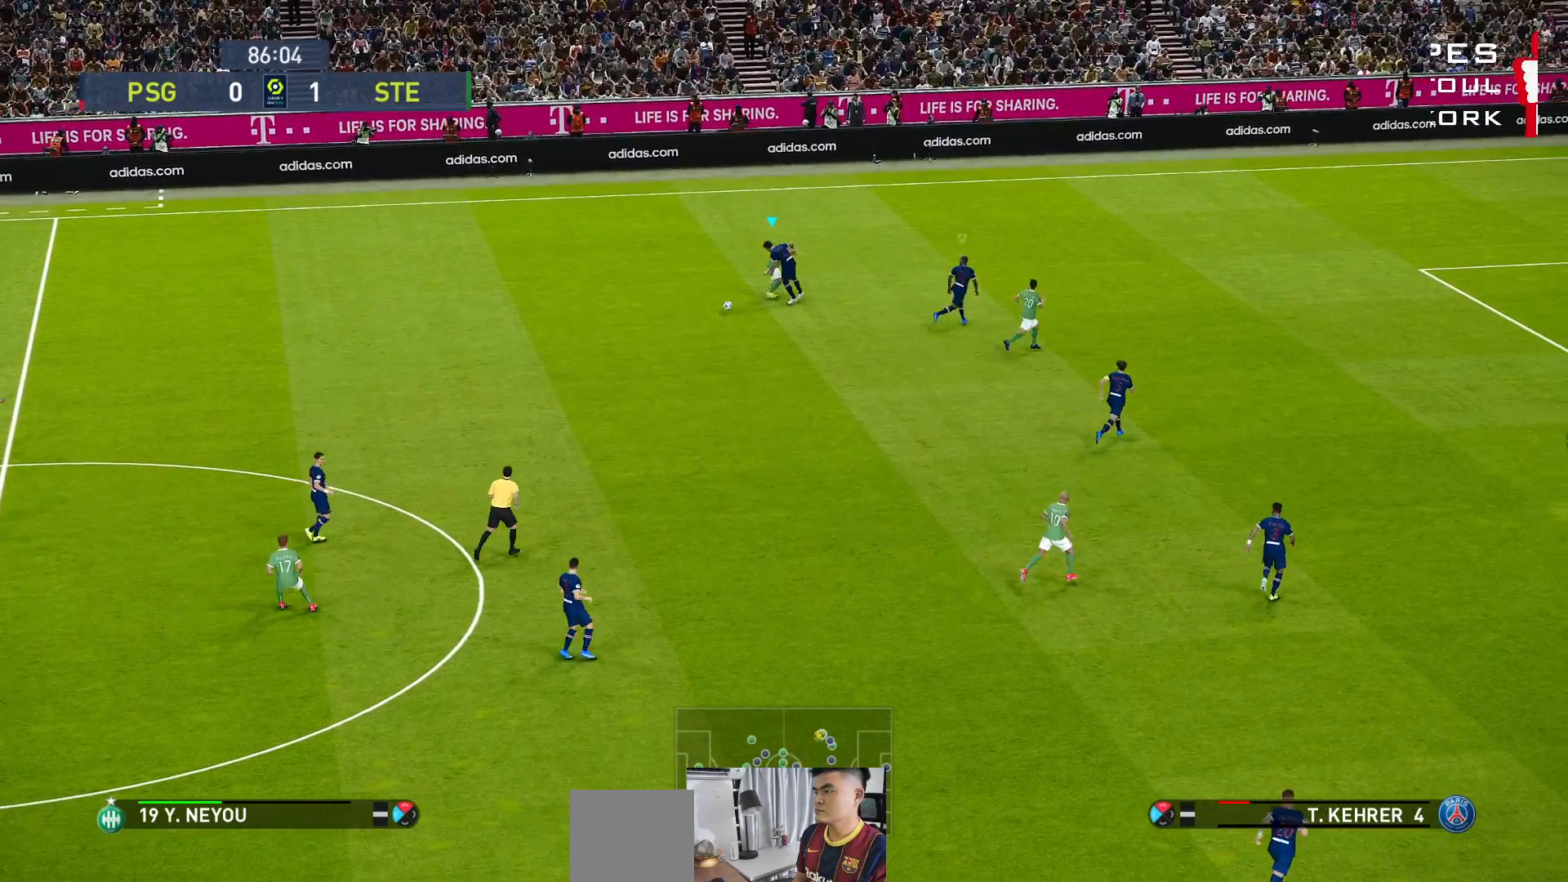
Gameplay with a controller (Xbox layout); each line is a JSON object with the inputs held at the frame after it. "events" lists button and stick changes between this image and that frame as [ms after this image, input, new state], when the widget could be followed in between. Not read: right_stick.
{"buttons": ["A", "R1"], "left_stick": "left", "events": [[433, "left_stick", "left"]]}
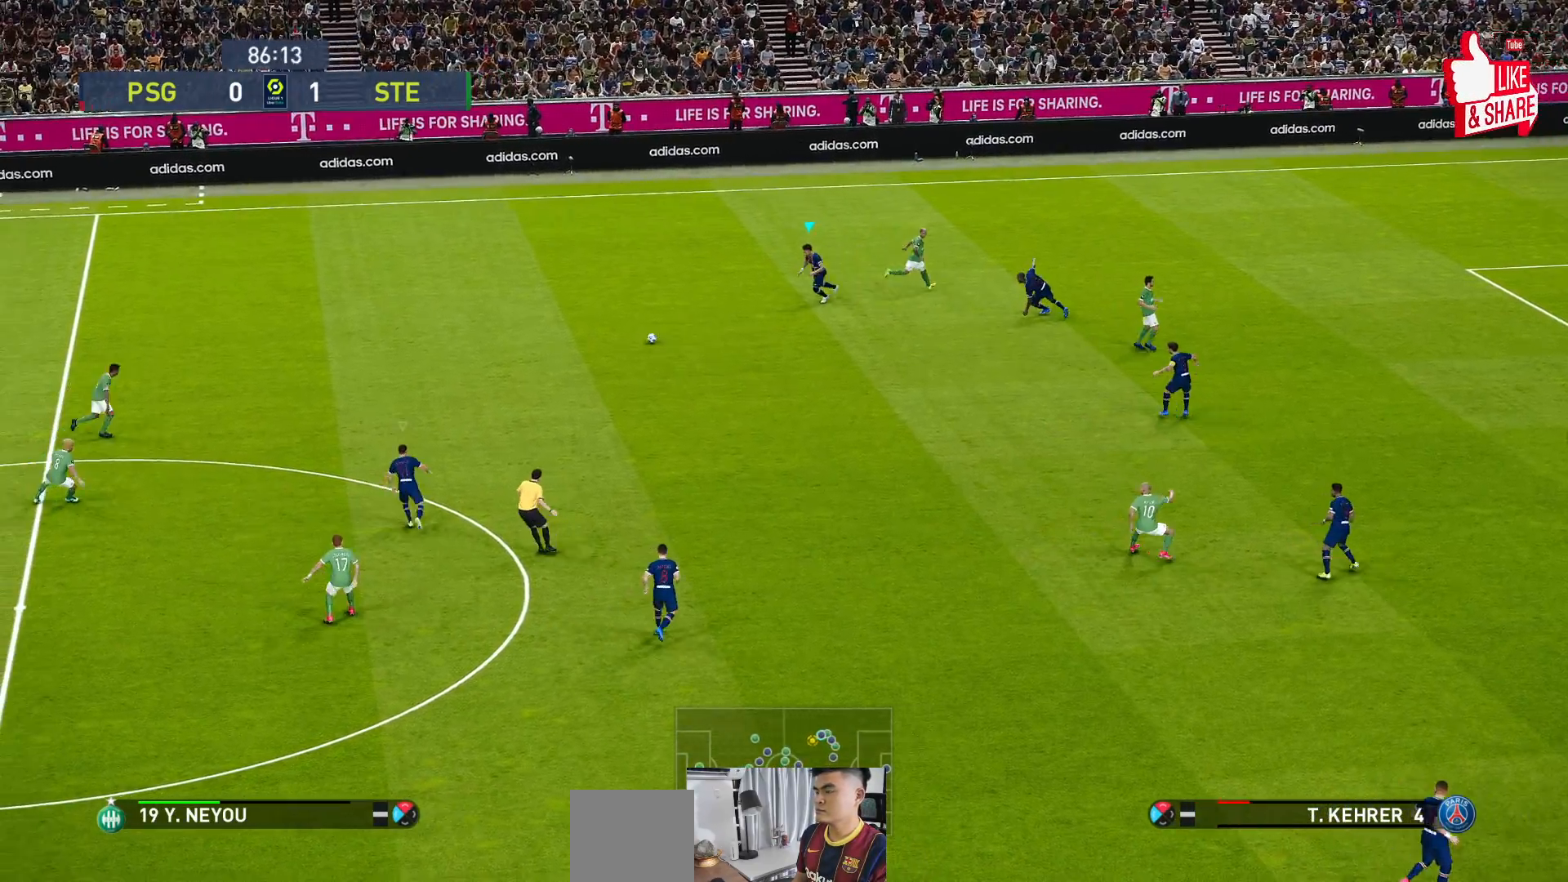
{"buttons": ["R1"], "left_stick": "left", "events": [[50, "A", "up"]]}
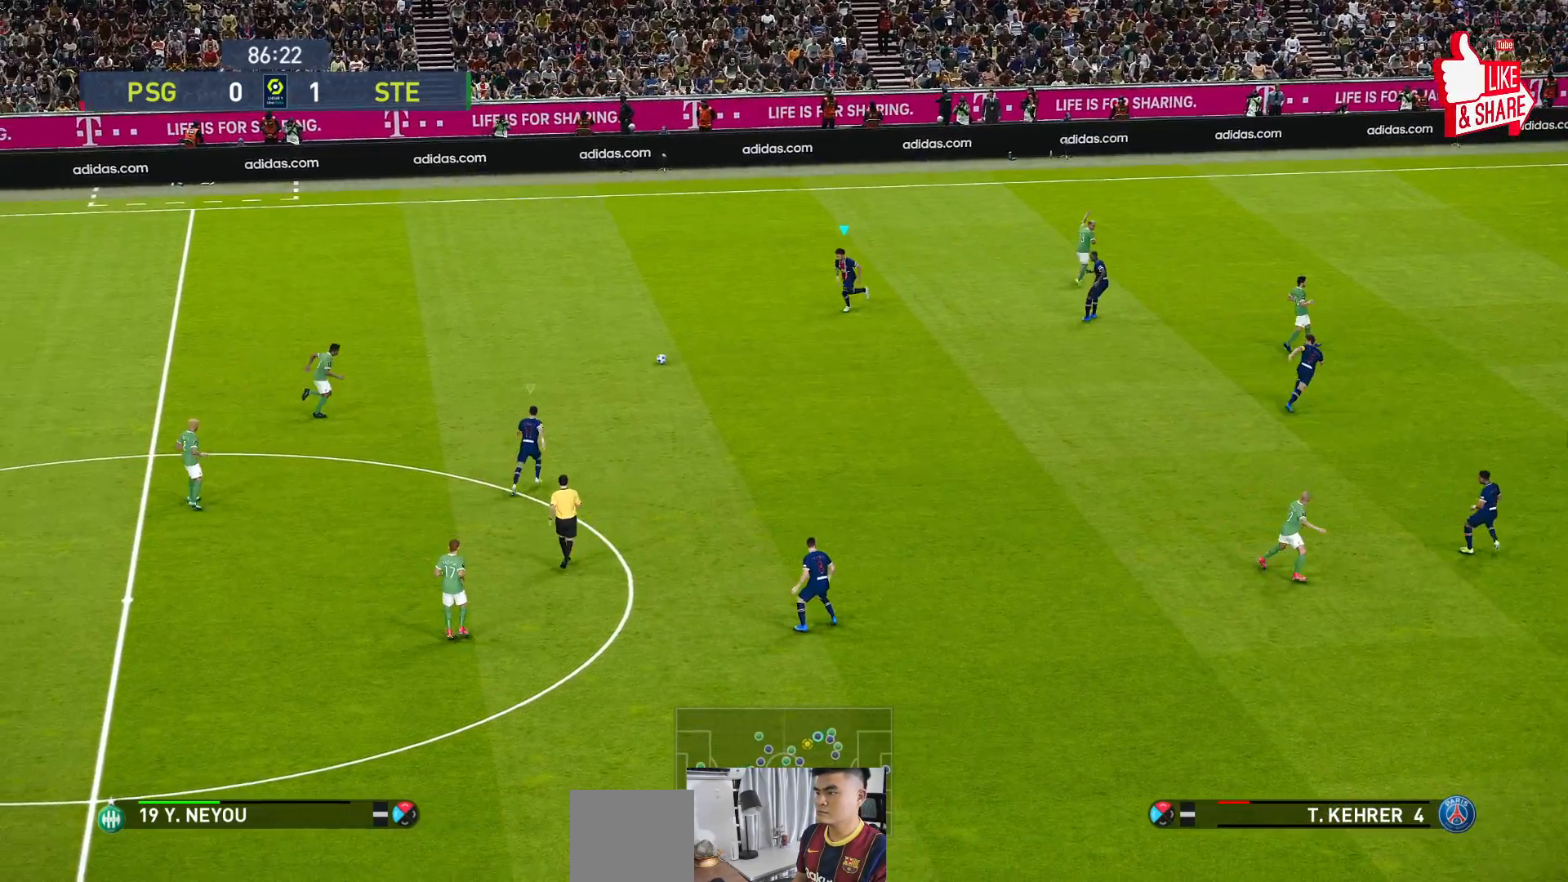
{"buttons": ["A", "R1"], "left_stick": "center", "events": [[83, "L1", "down"], [183, "A", "down"], [283, "L1", "up"], [333, "left_stick", "center"]]}
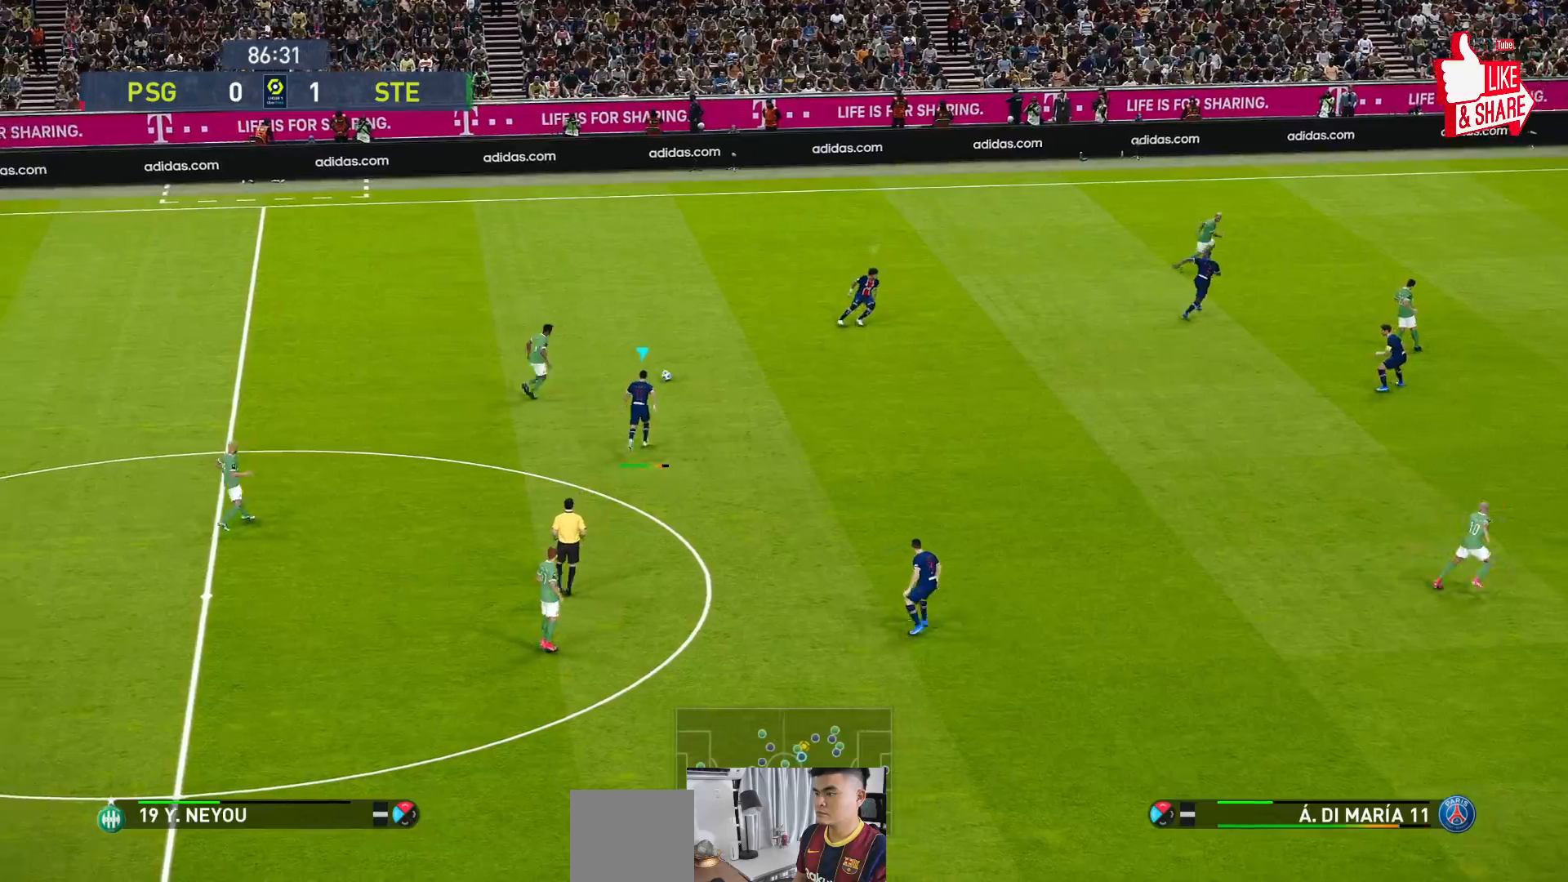
{"buttons": ["A", "R1"], "left_stick": "center", "events": []}
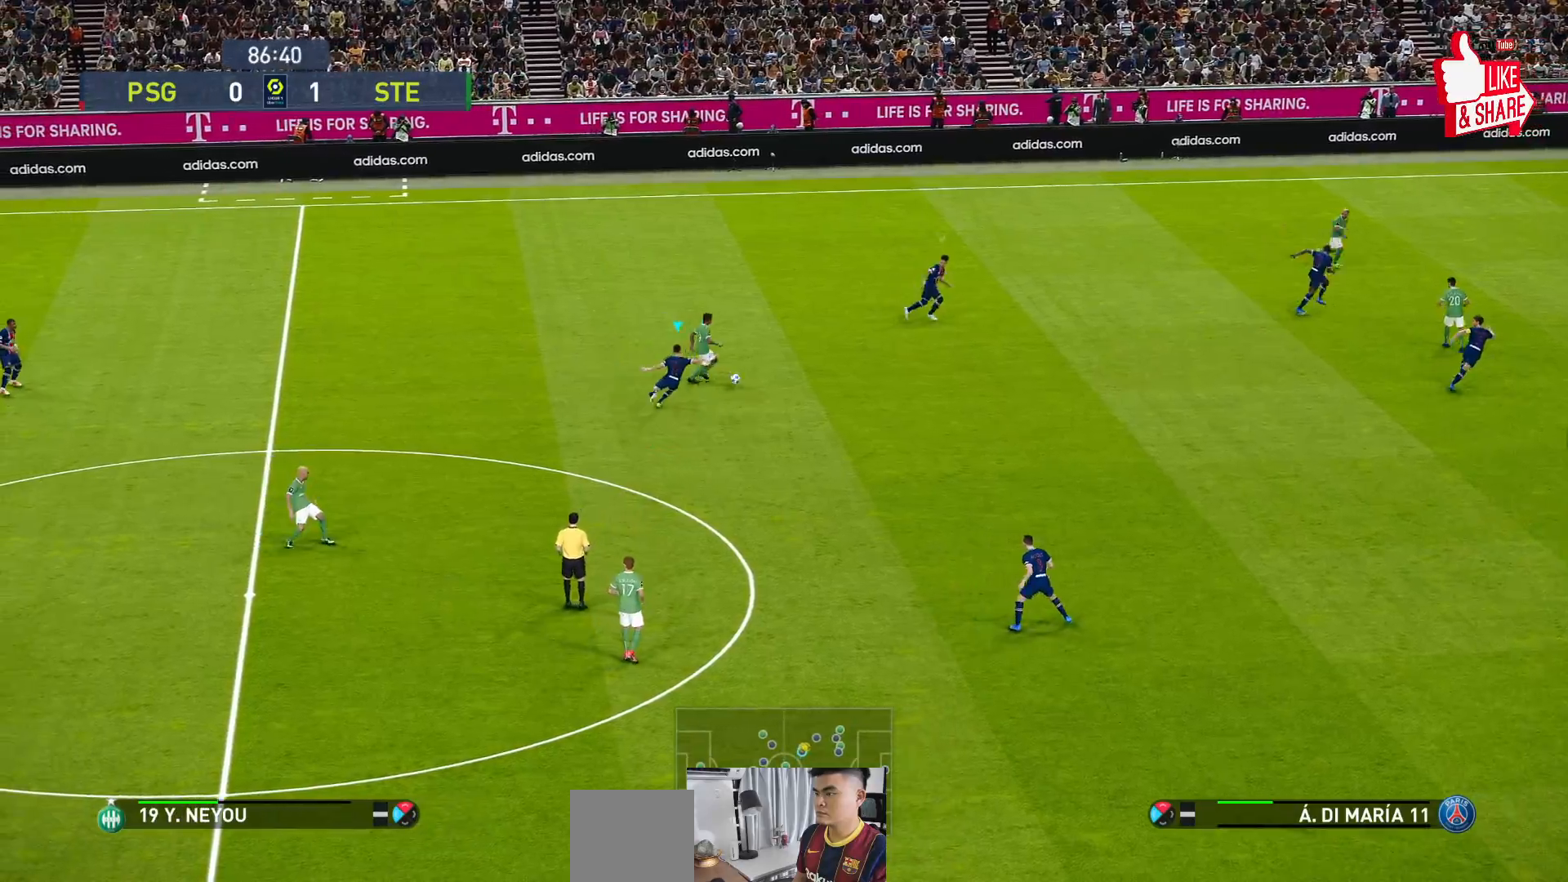
{"buttons": ["A", "R1"], "left_stick": "center", "events": [[283, "L1", "down"], [433, "L1", "up"]]}
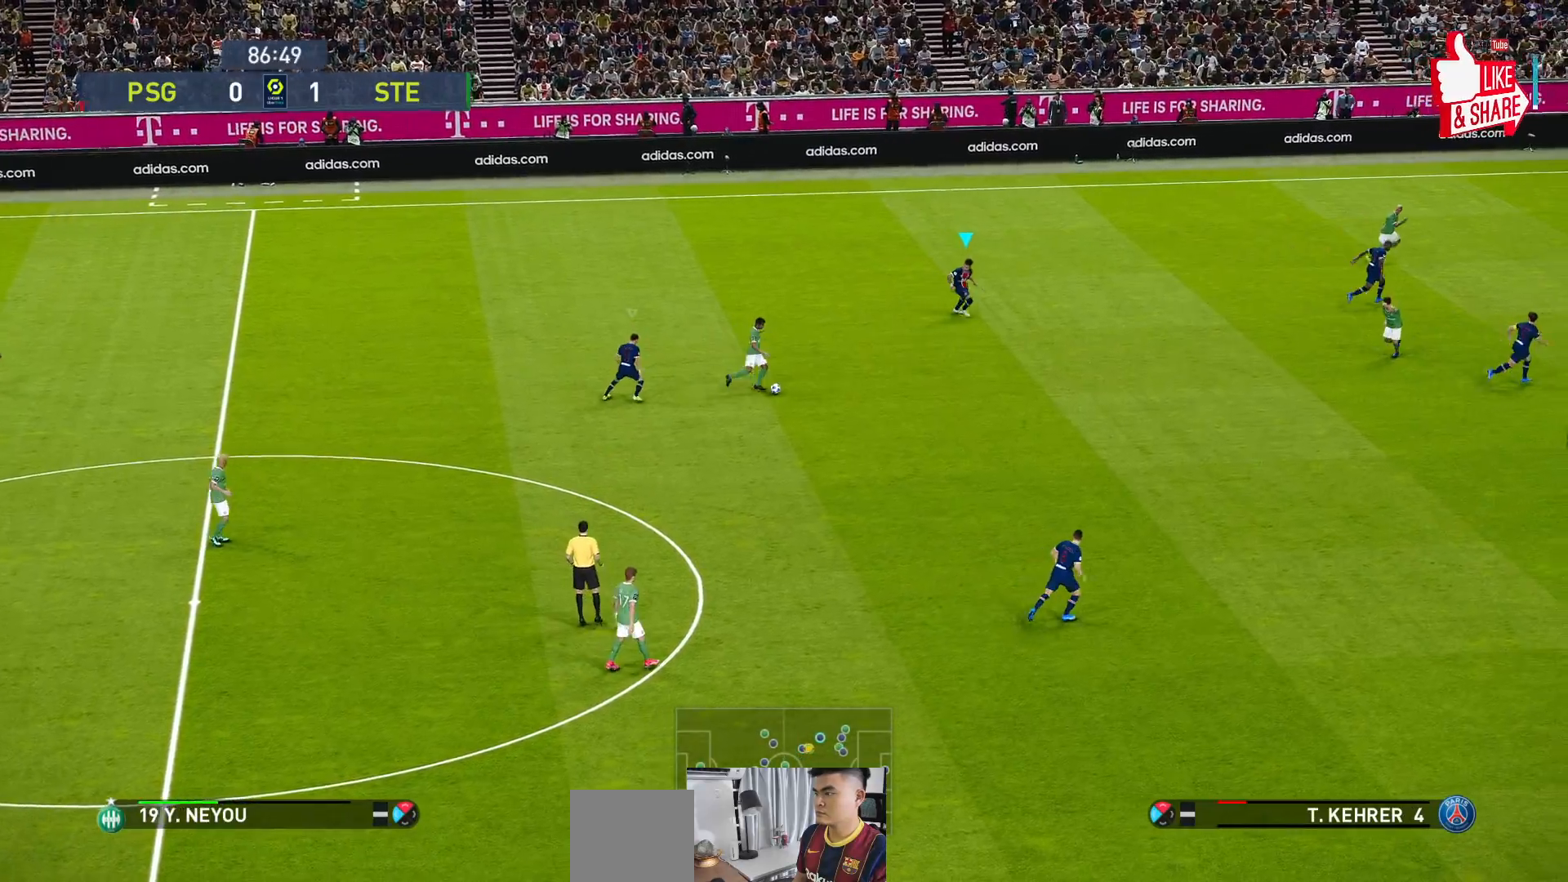
{"buttons": ["A", "R1"], "left_stick": "center", "events": []}
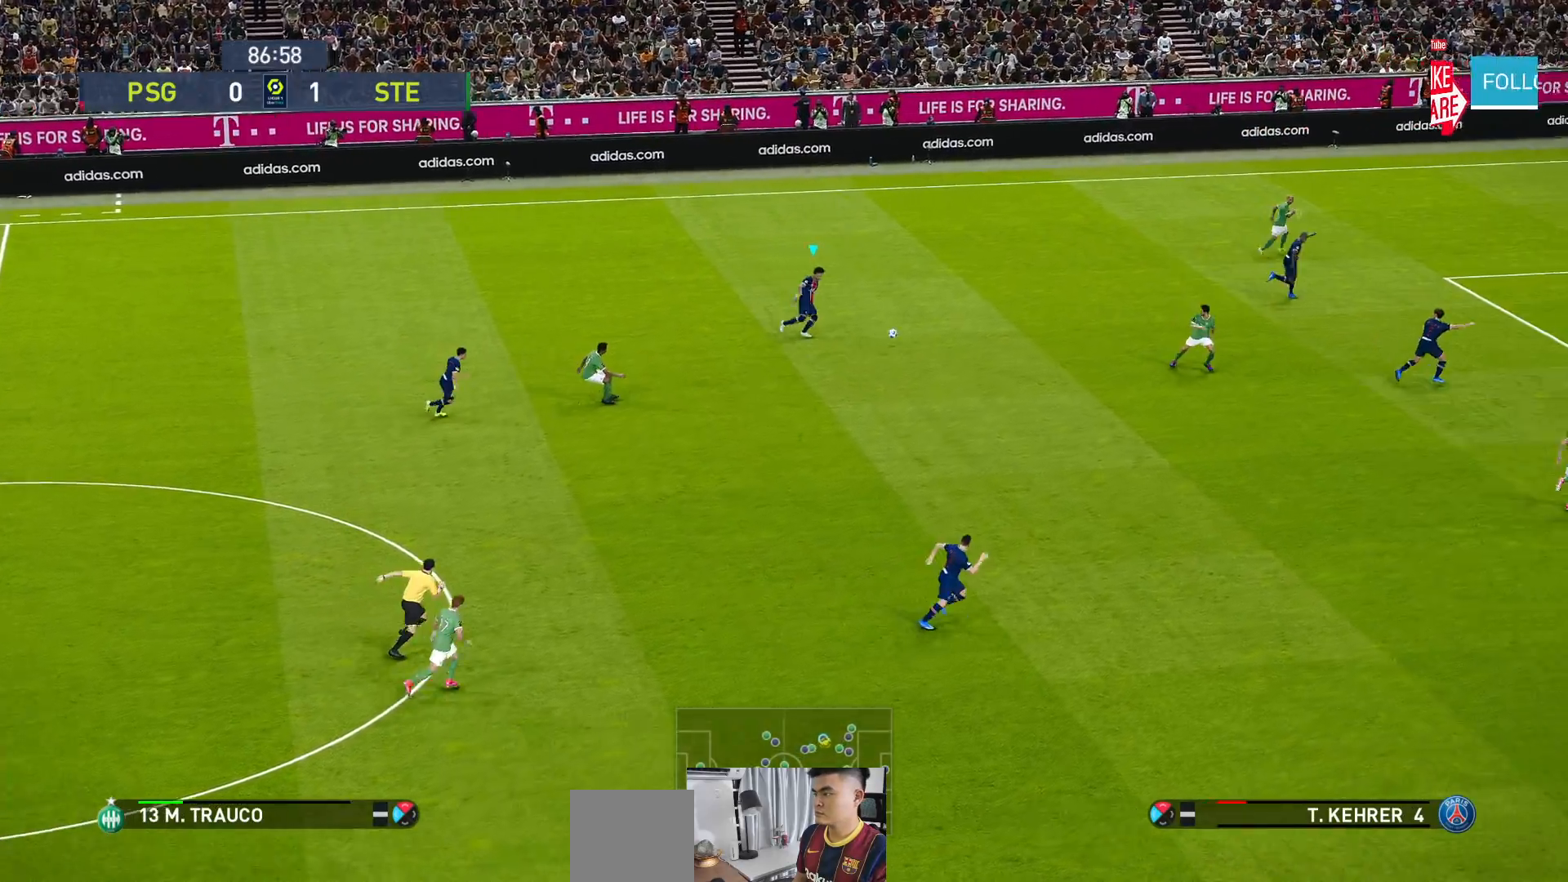
{"buttons": ["A", "L1", "R1"], "left_stick": "center", "events": [[367, "L1", "down"]]}
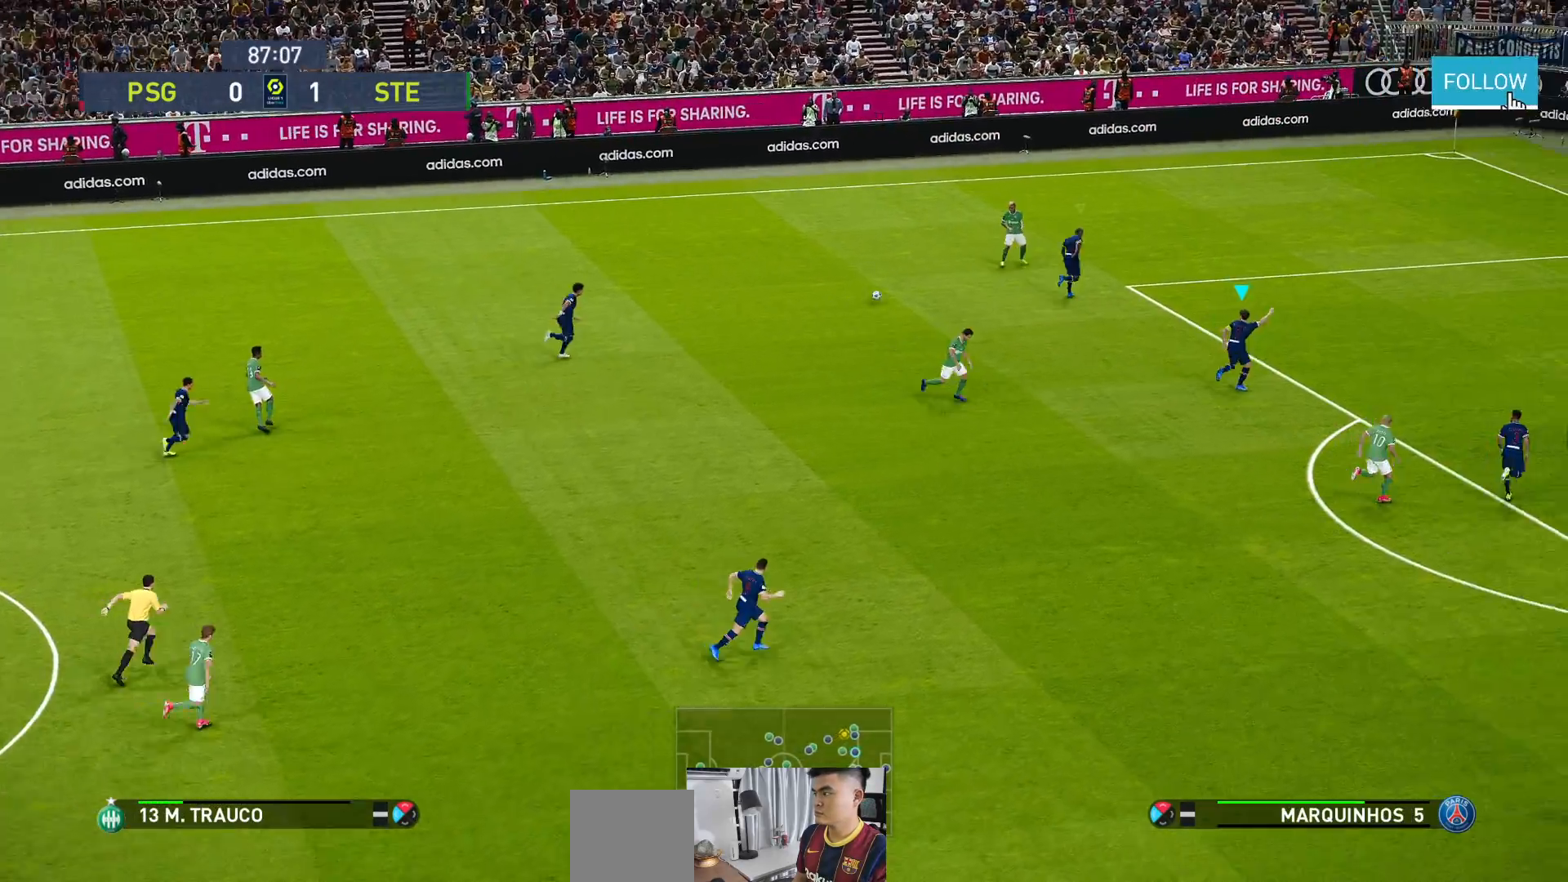
{"buttons": ["A", "R1"], "left_stick": "center", "events": [[17, "L1", "up"]]}
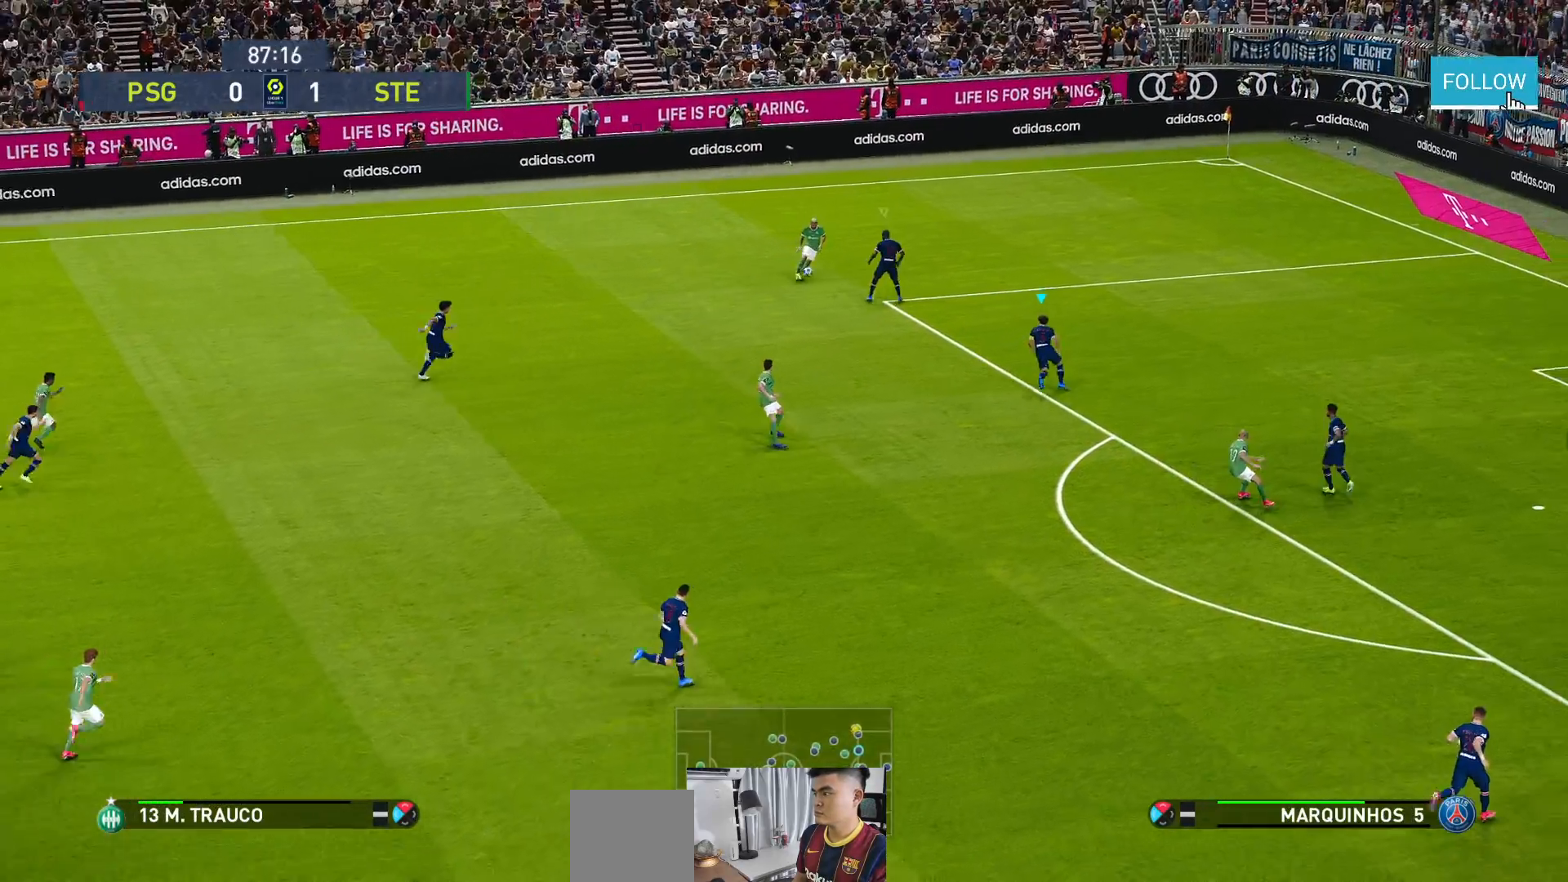
{"buttons": ["A", "R1"], "left_stick": "center", "events": [[100, "L1", "down"], [233, "L1", "up"]]}
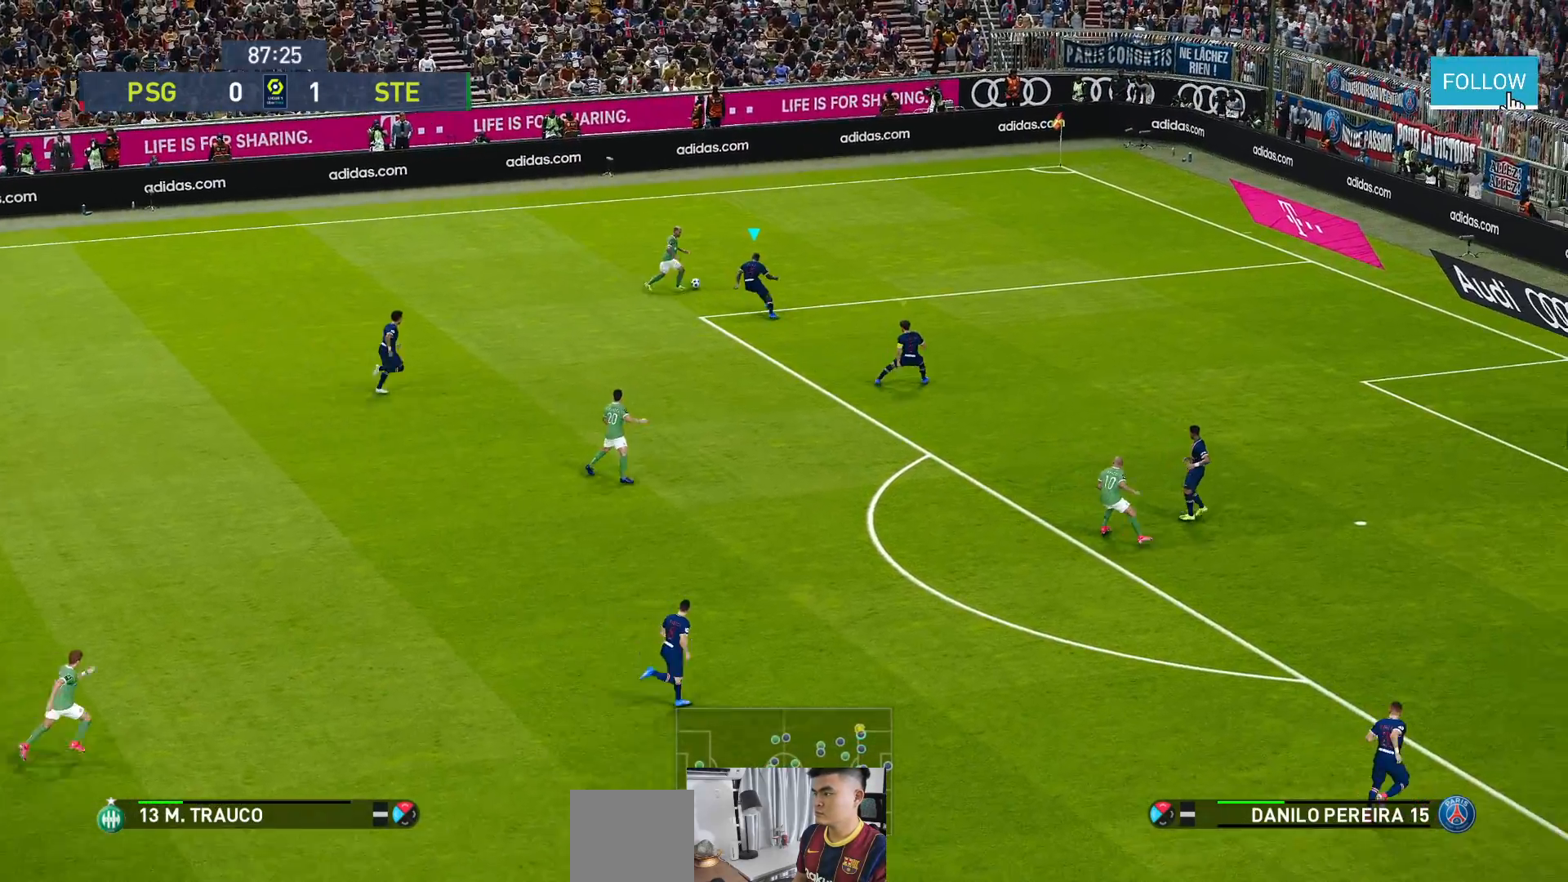
{"buttons": ["A", "R1"], "left_stick": "center", "events": []}
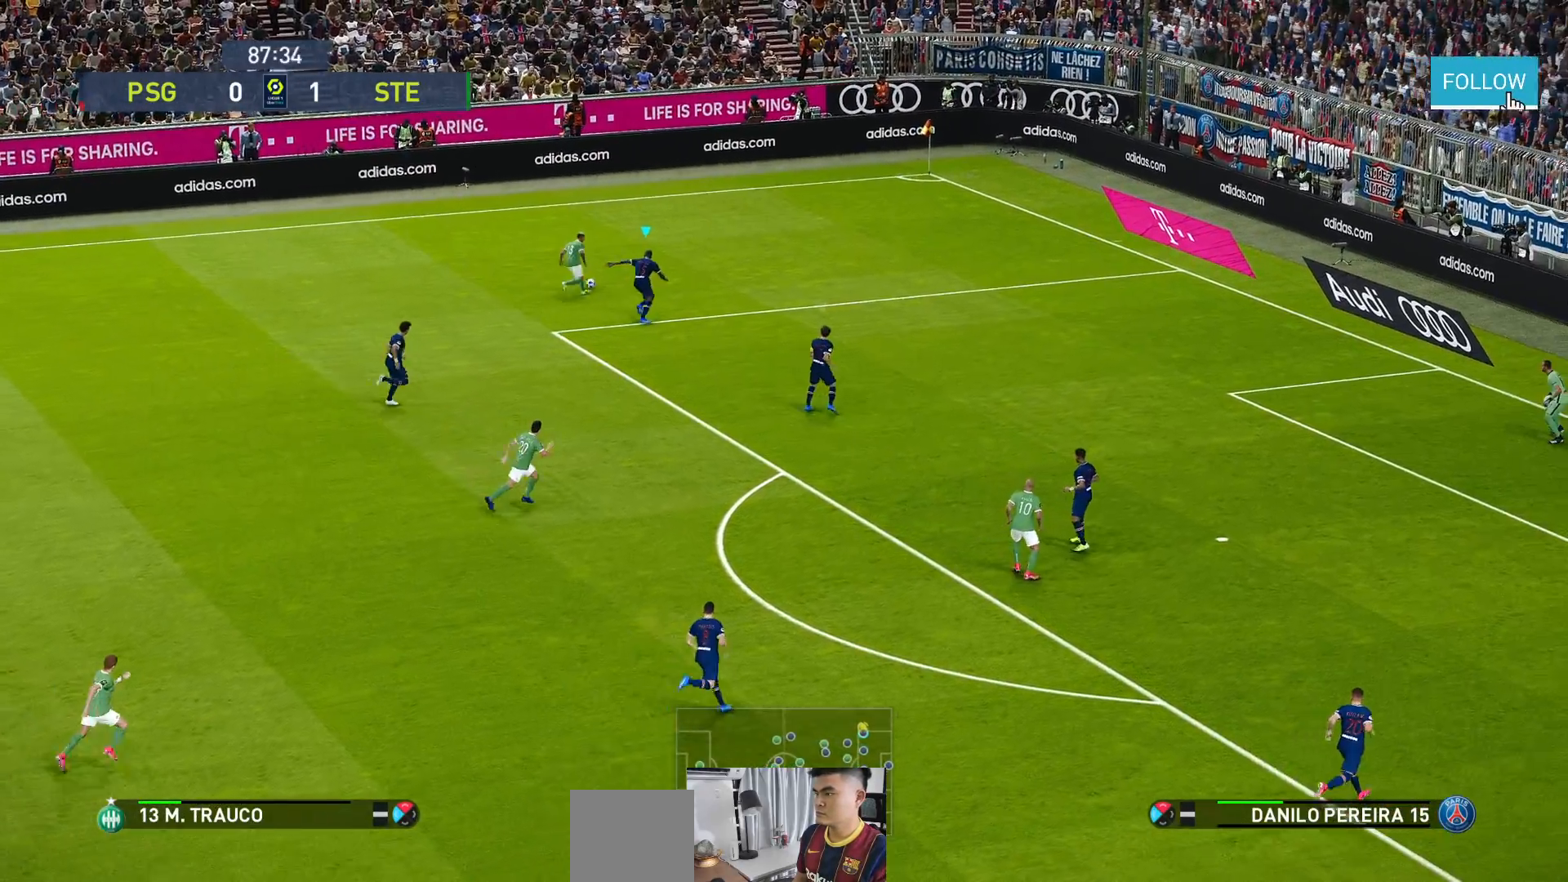
{"buttons": ["A", "R1"], "left_stick": "center", "events": []}
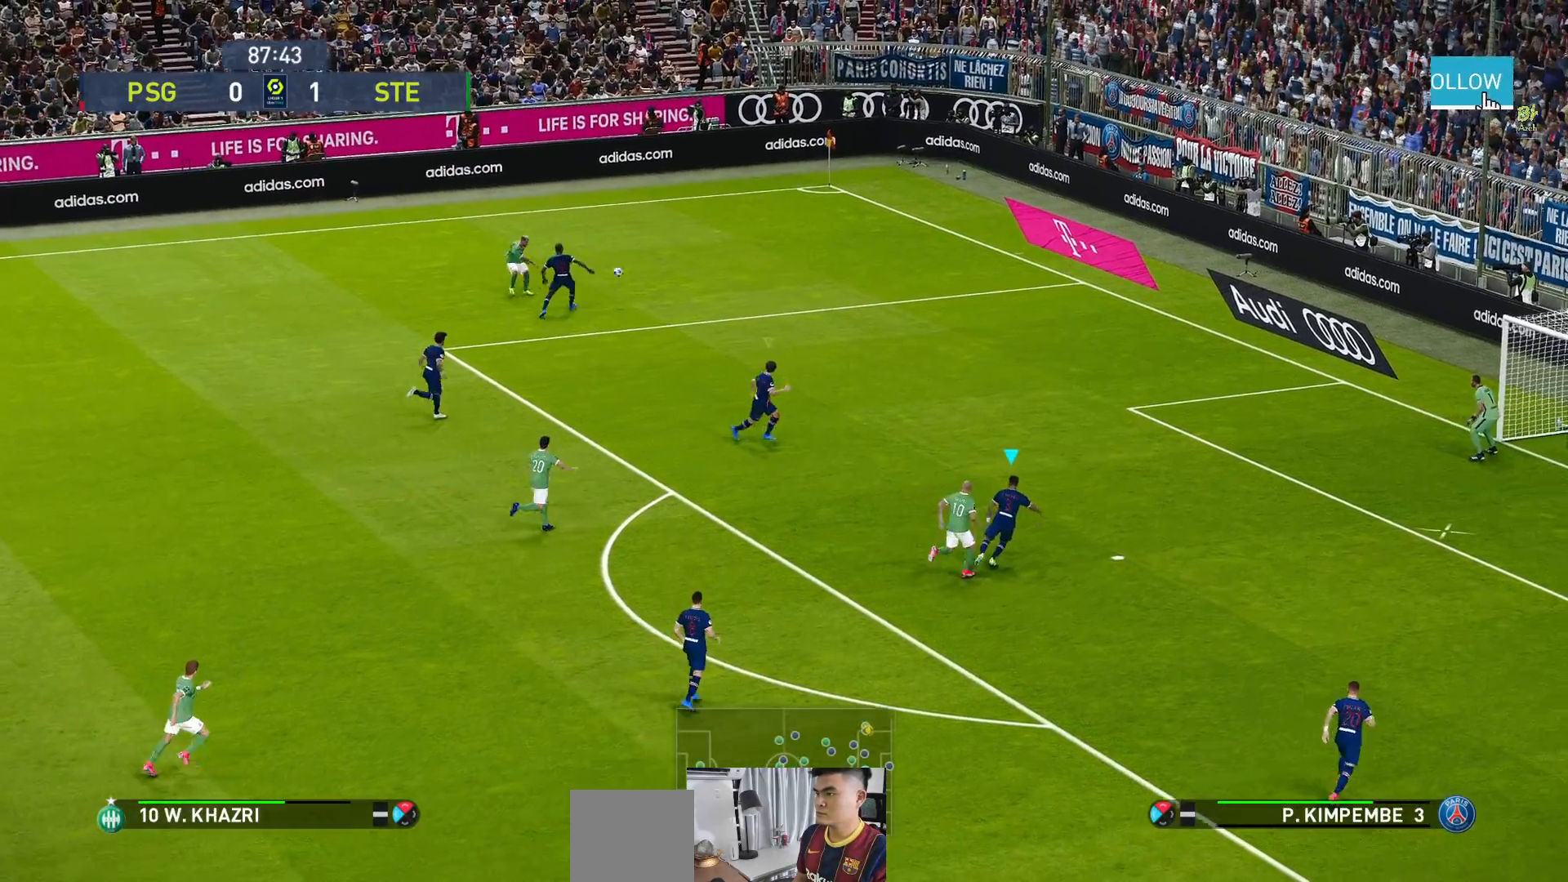
{"buttons": ["A", "R1"], "left_stick": "center", "events": []}
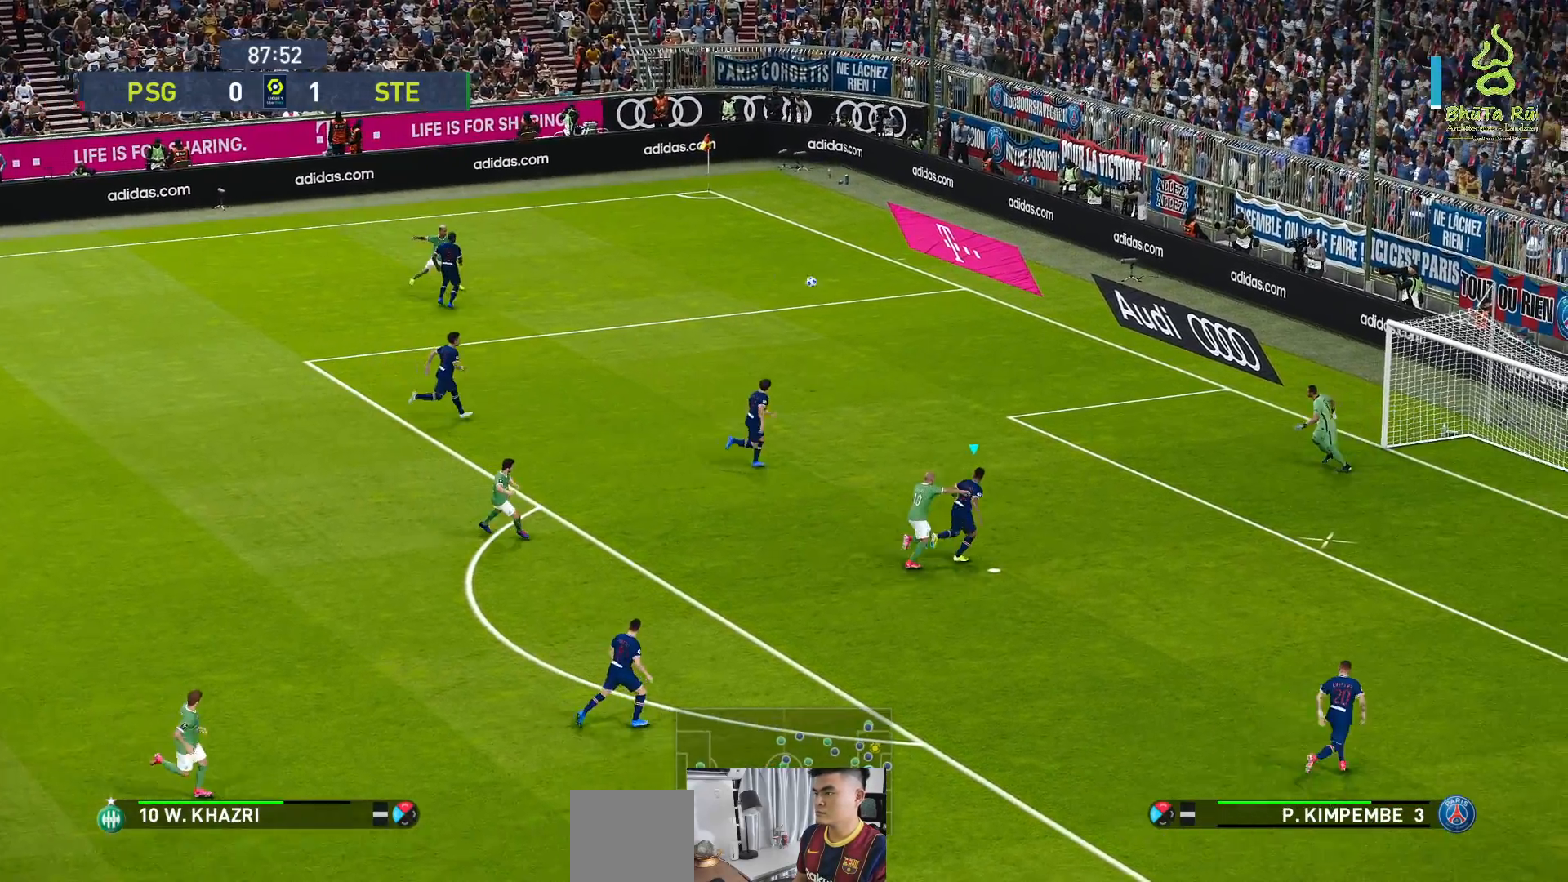
{"buttons": [], "left_stick": "center", "events": [[300, "A", "up"], [300, "R1", "up"]]}
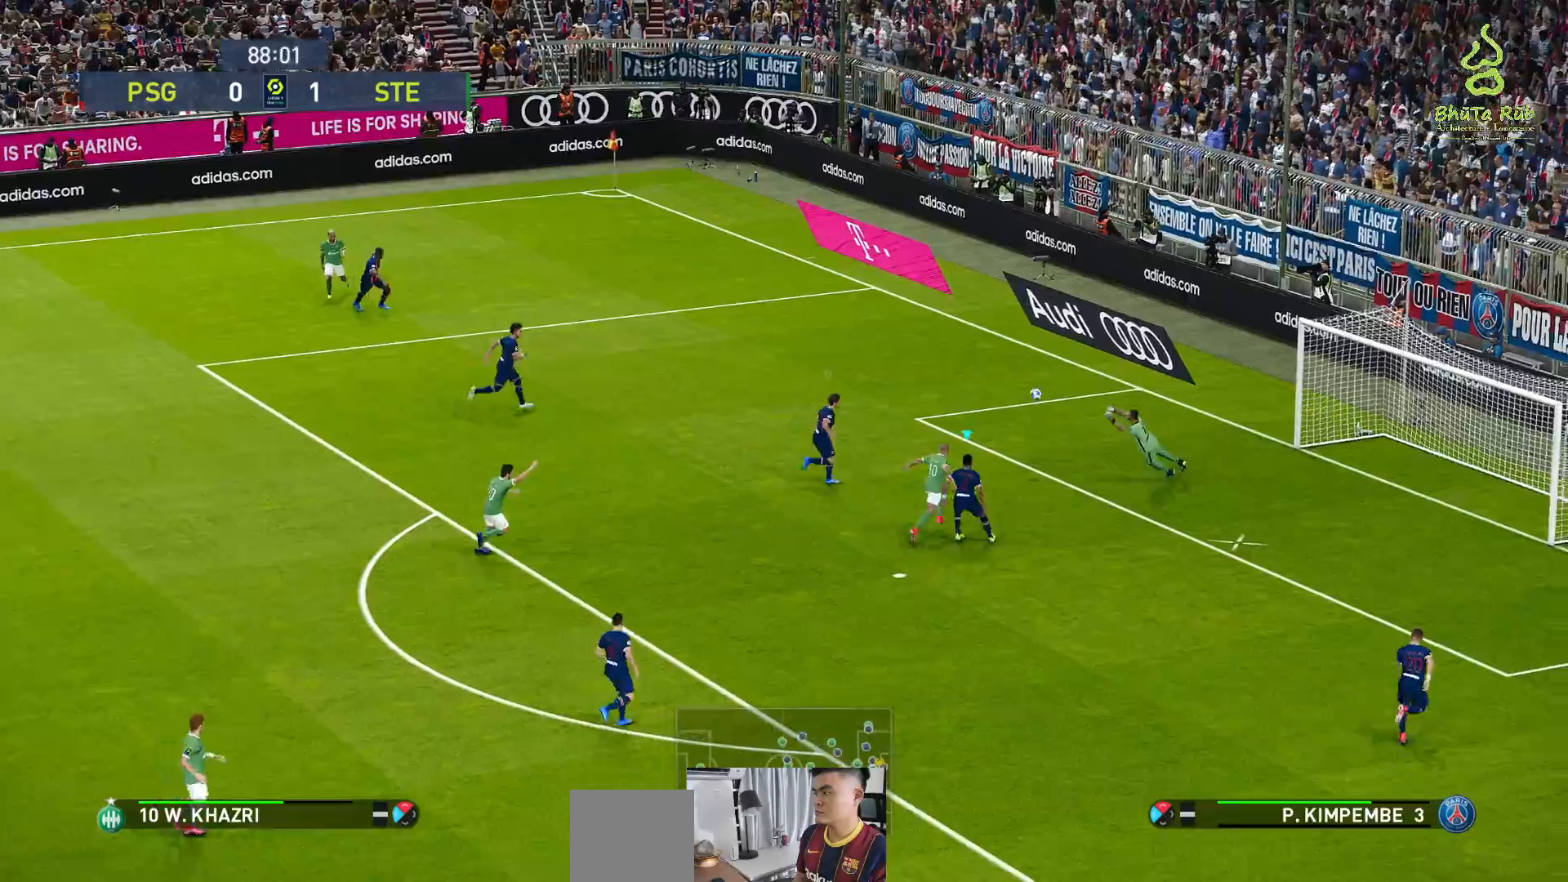
{"buttons": [], "left_stick": "down-left", "events": [[150, "left_stick", "down-left"]]}
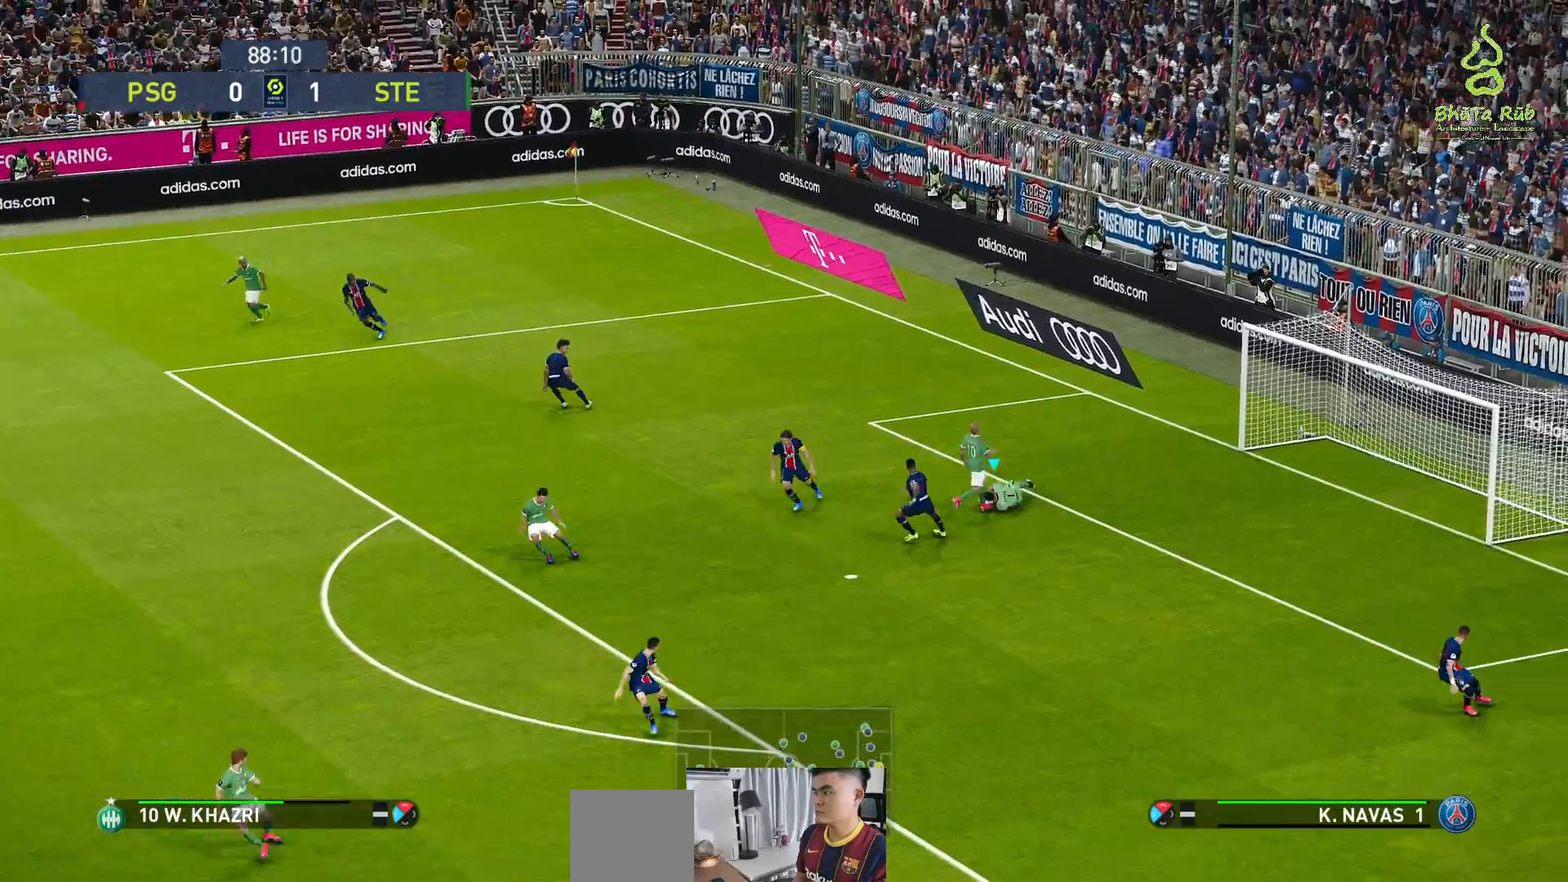
{"buttons": [], "left_stick": "down-left", "events": []}
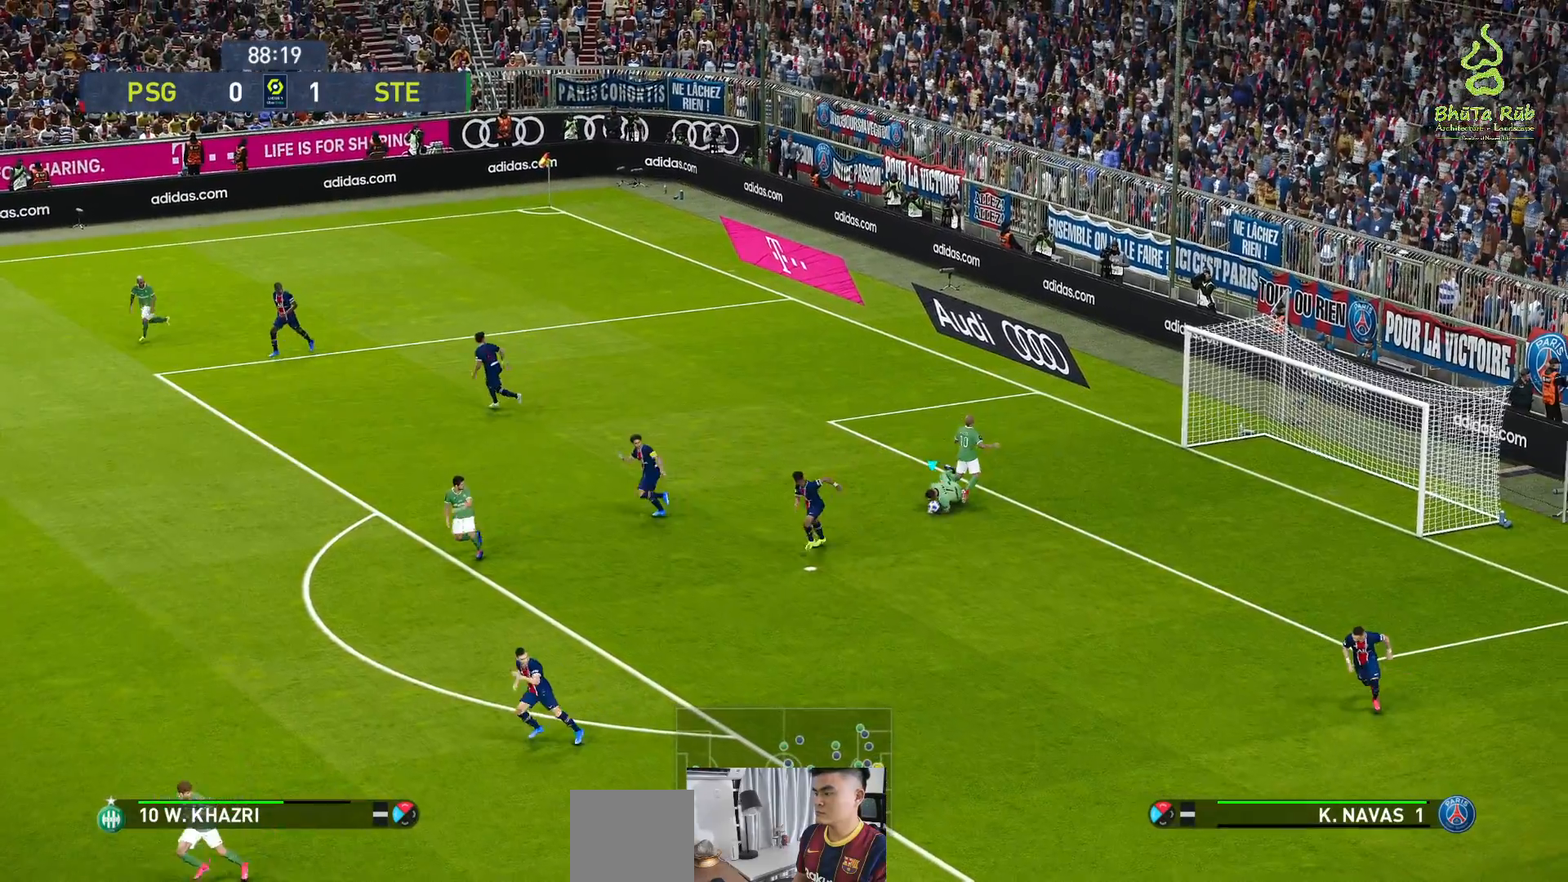
{"buttons": [], "left_stick": "down-left", "events": []}
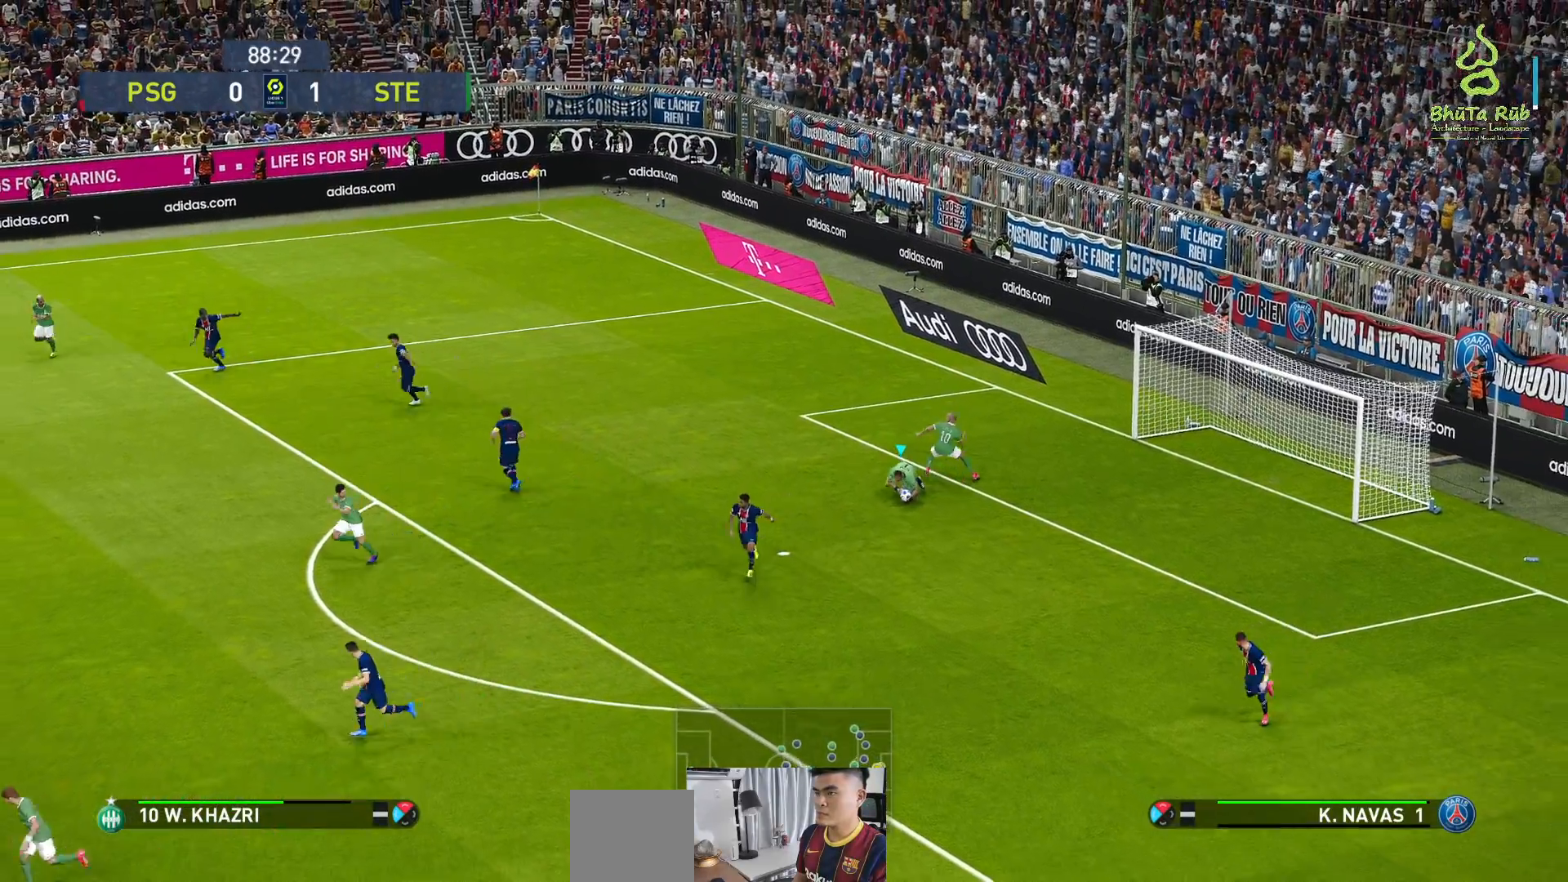
{"buttons": ["B"], "left_stick": "down-left", "events": [[267, "B", "down"]]}
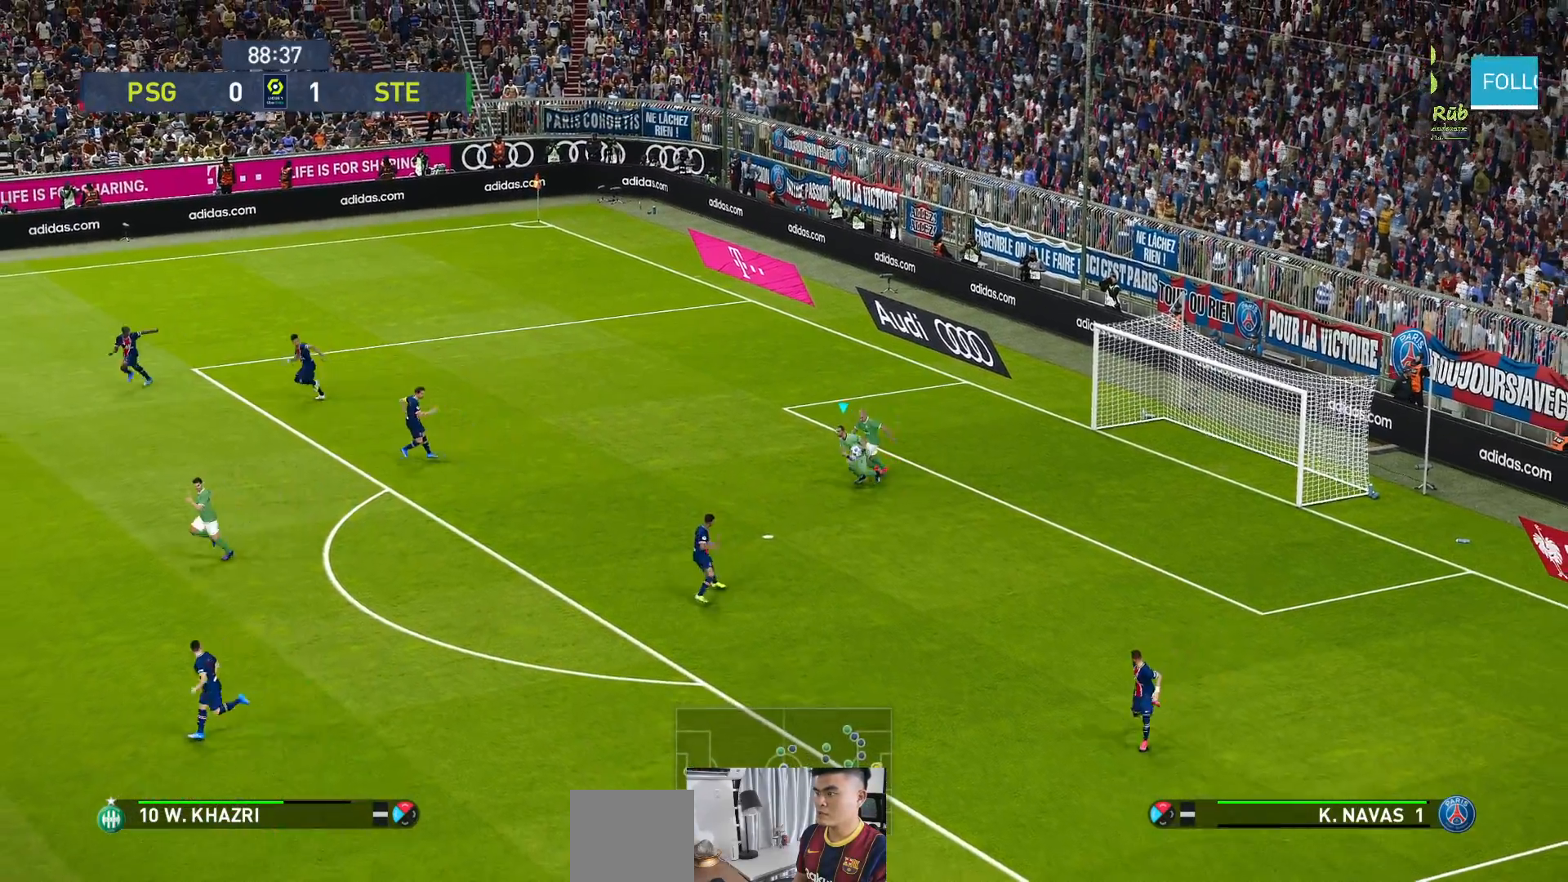
{"buttons": ["B"], "left_stick": "down-left", "events": [[333, "B", "up"], [417, "B", "down"]]}
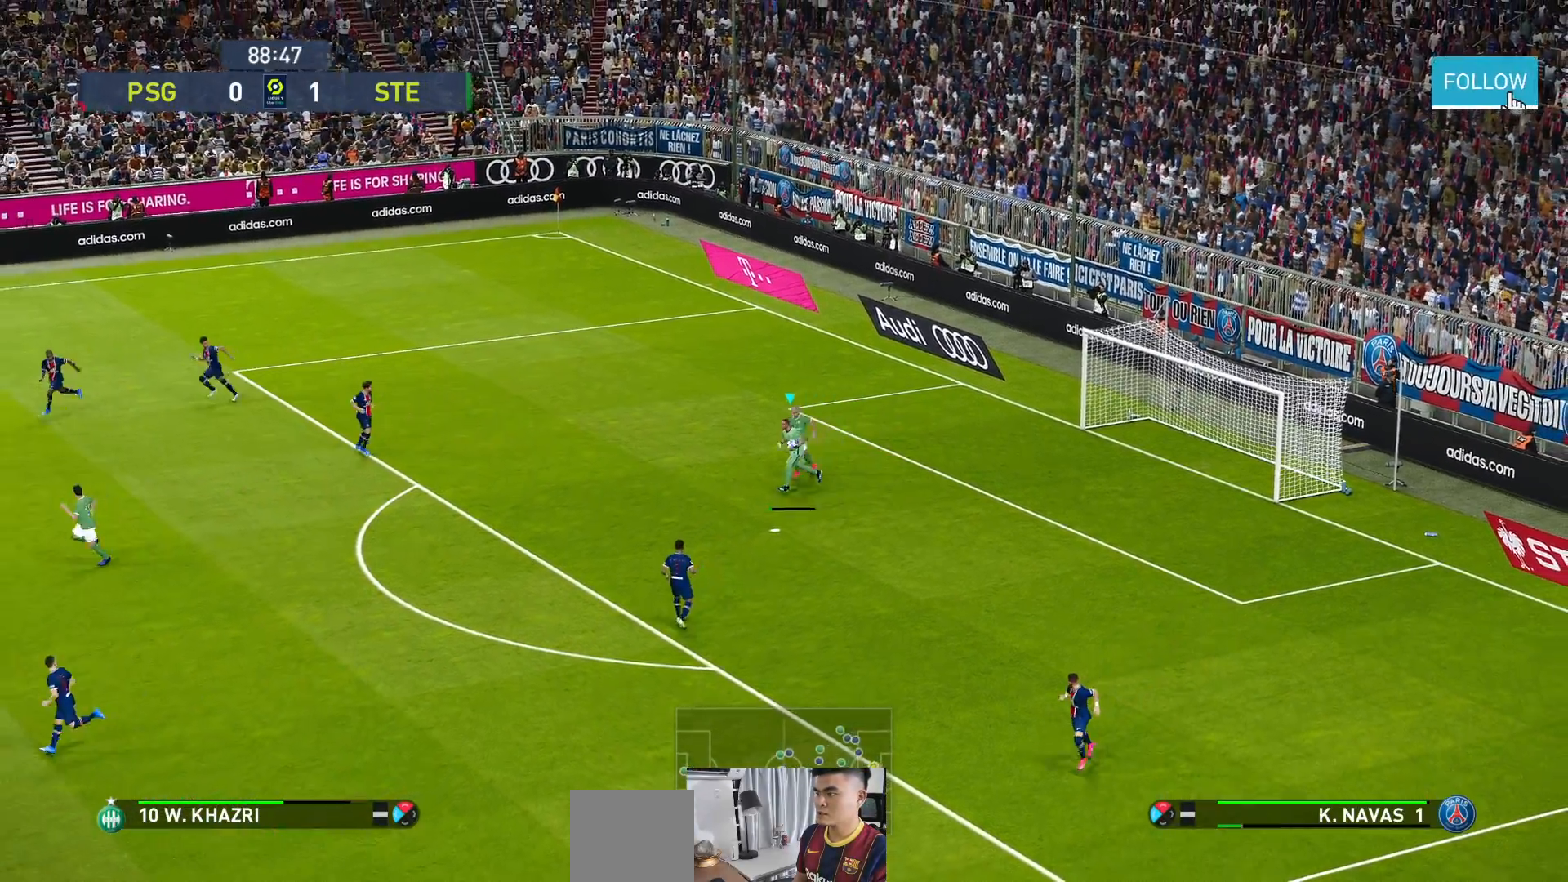
{"buttons": [], "left_stick": "down-left", "events": [[417, "B", "up"]]}
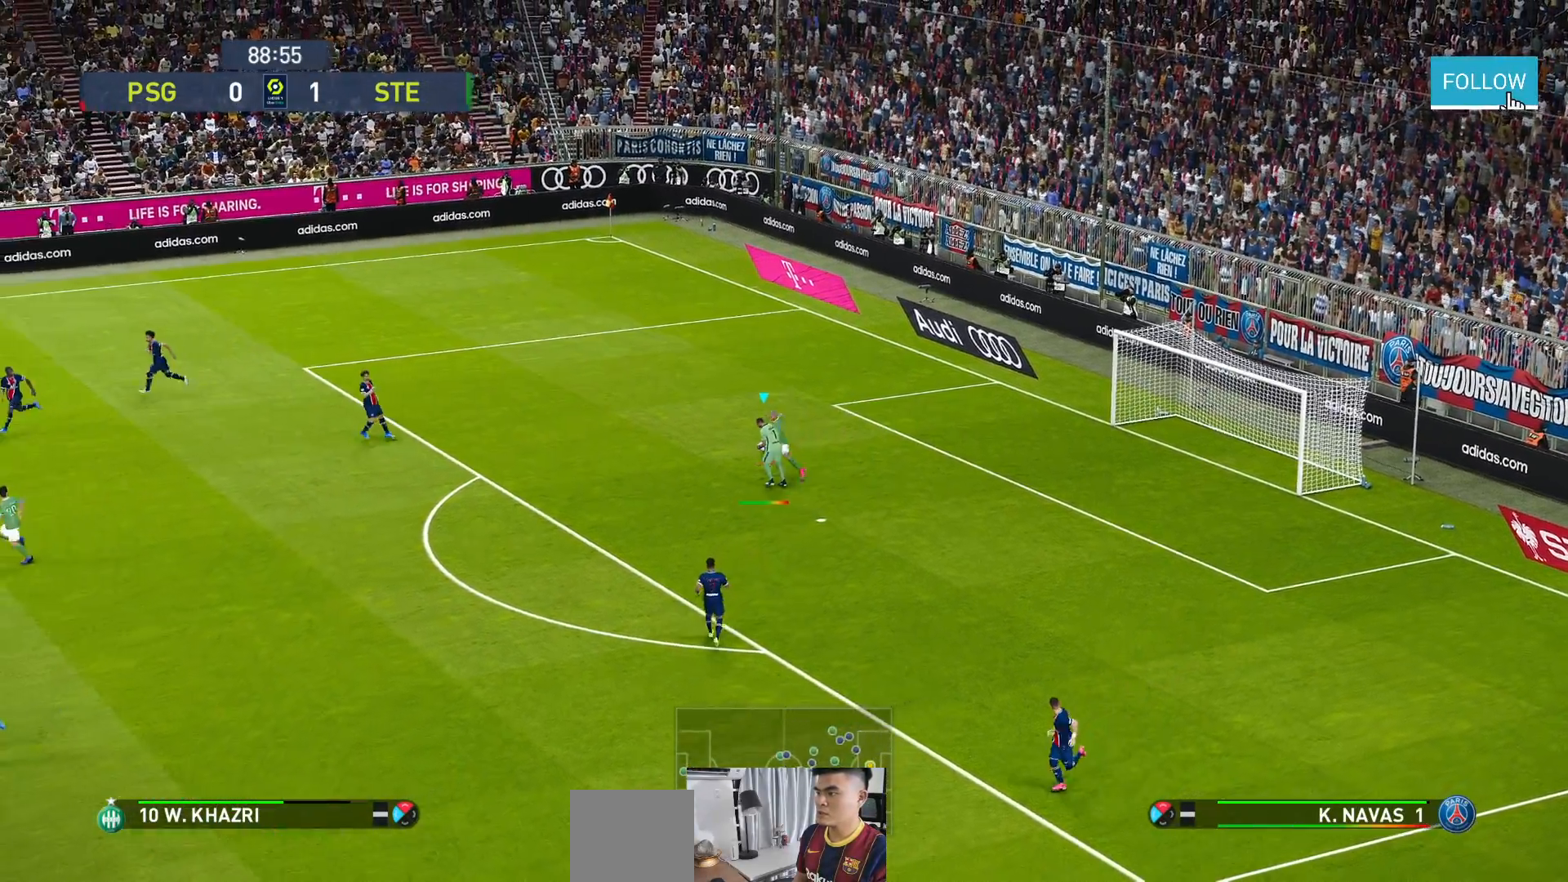
{"buttons": [], "left_stick": "center", "events": [[317, "left_stick", "center"]]}
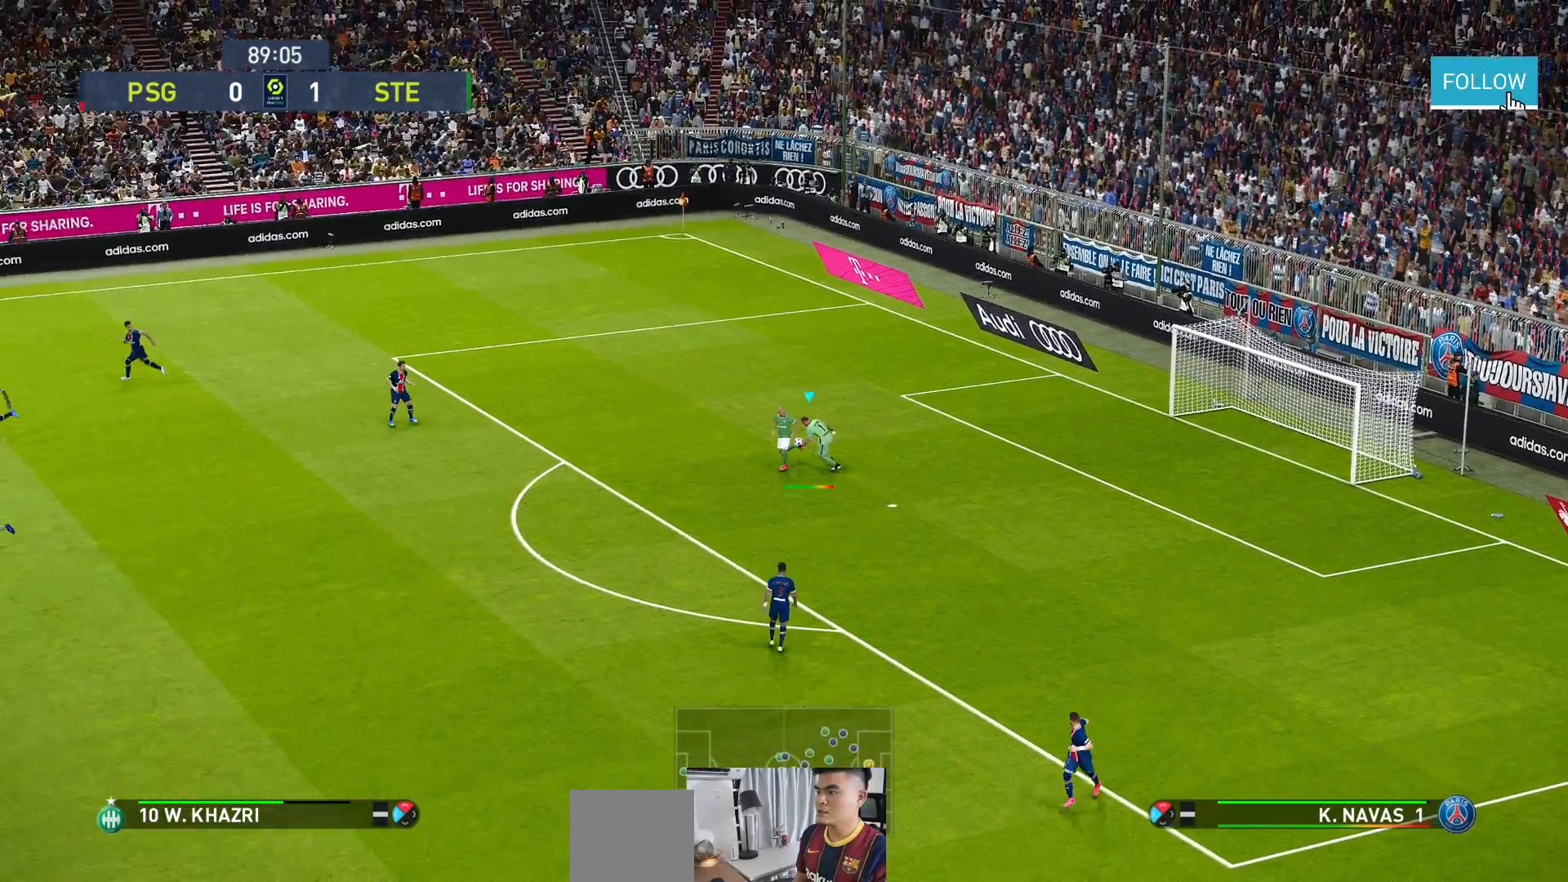
{"buttons": [], "left_stick": "center", "events": []}
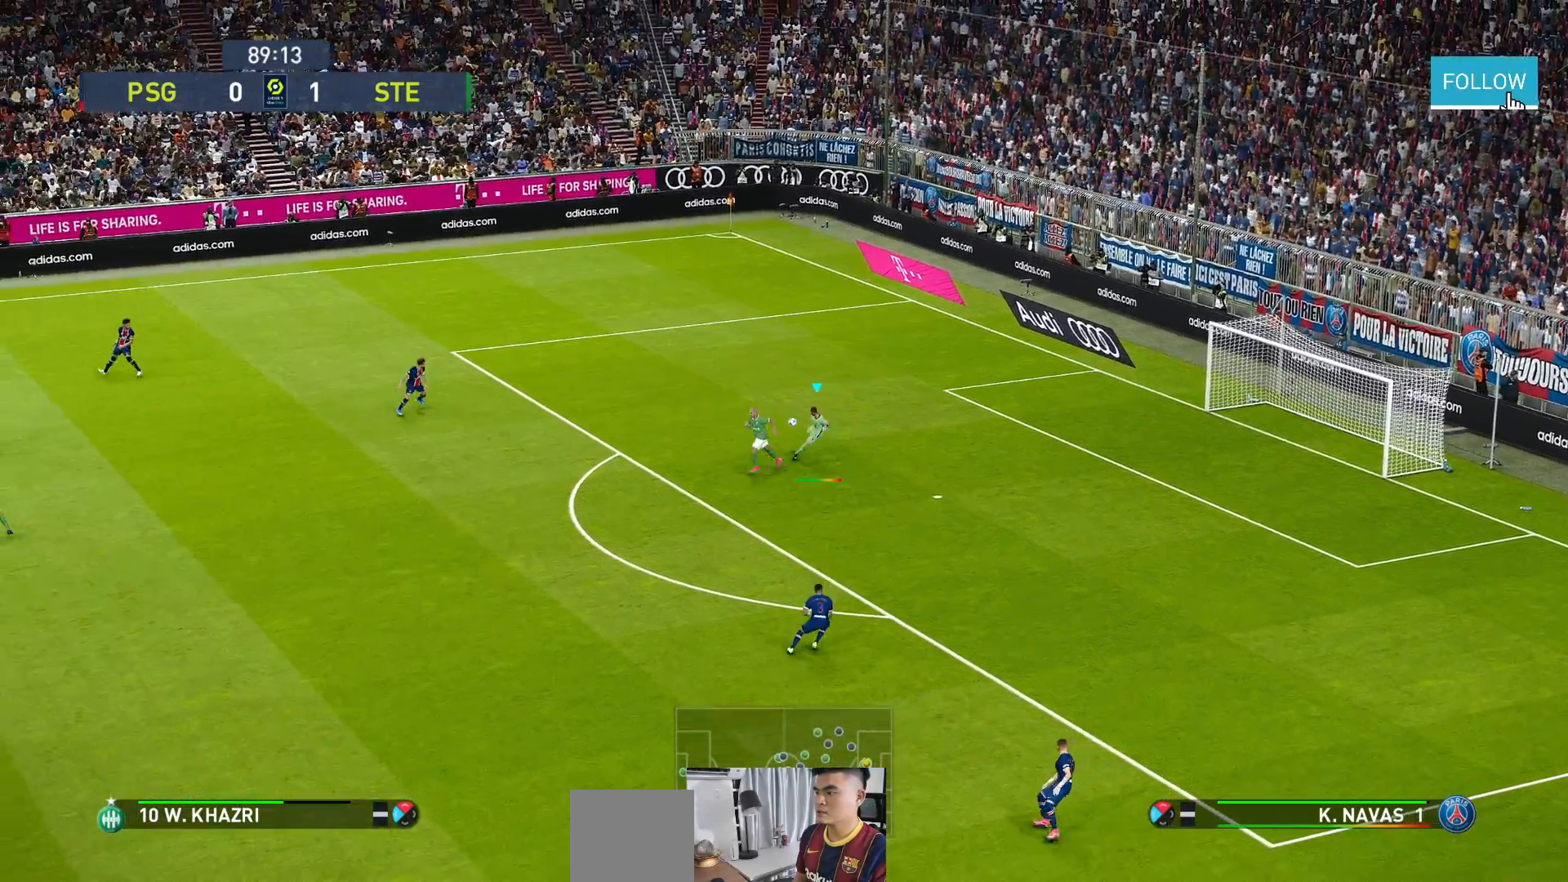
{"buttons": [], "left_stick": "center", "events": []}
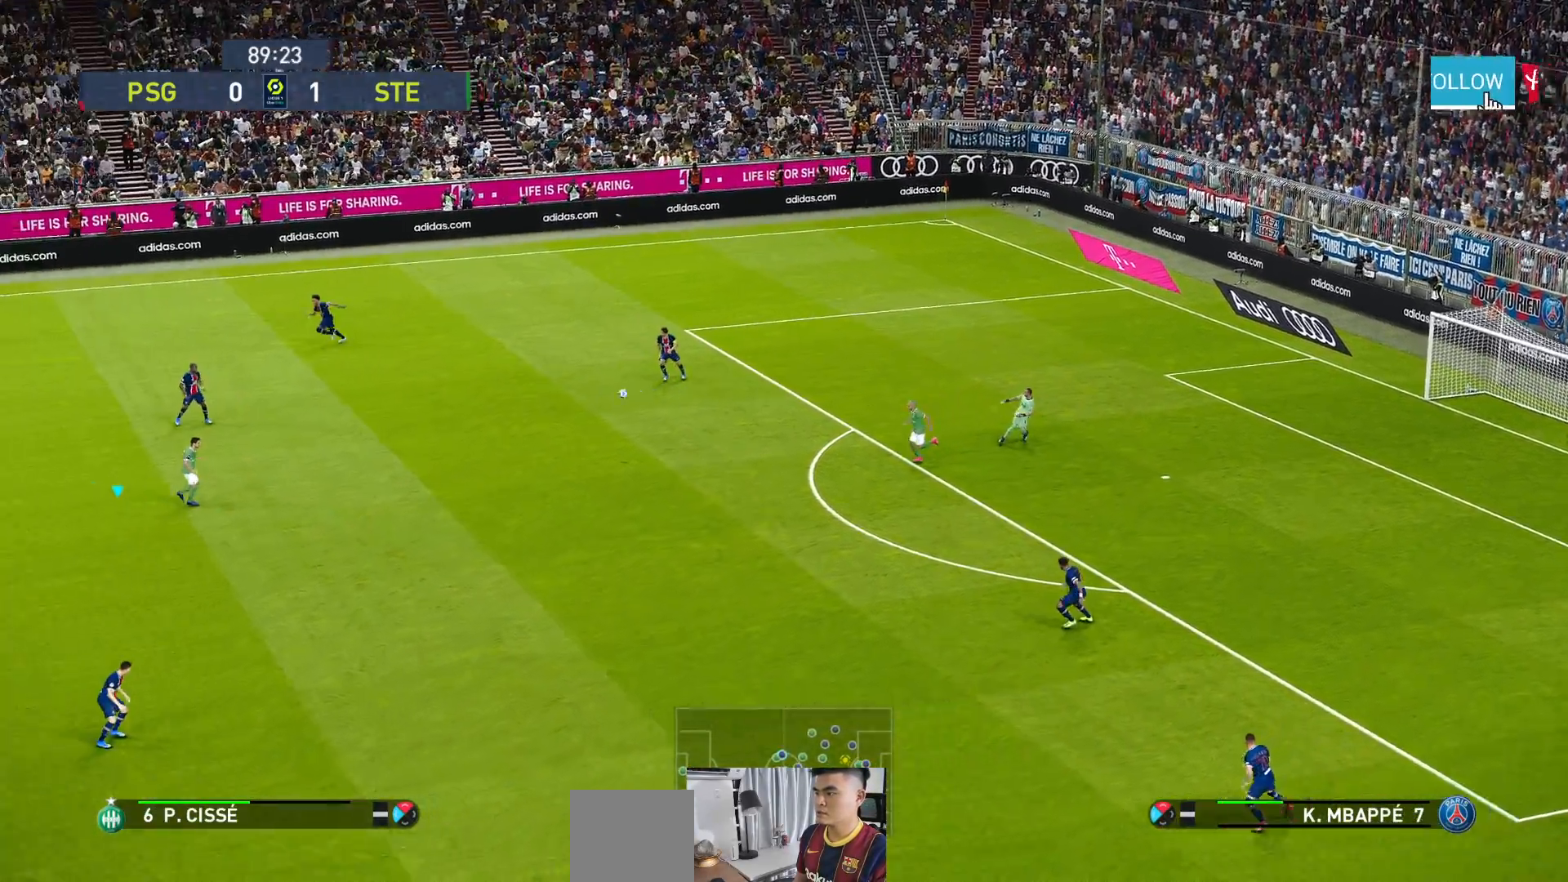
{"buttons": [], "left_stick": "center", "events": []}
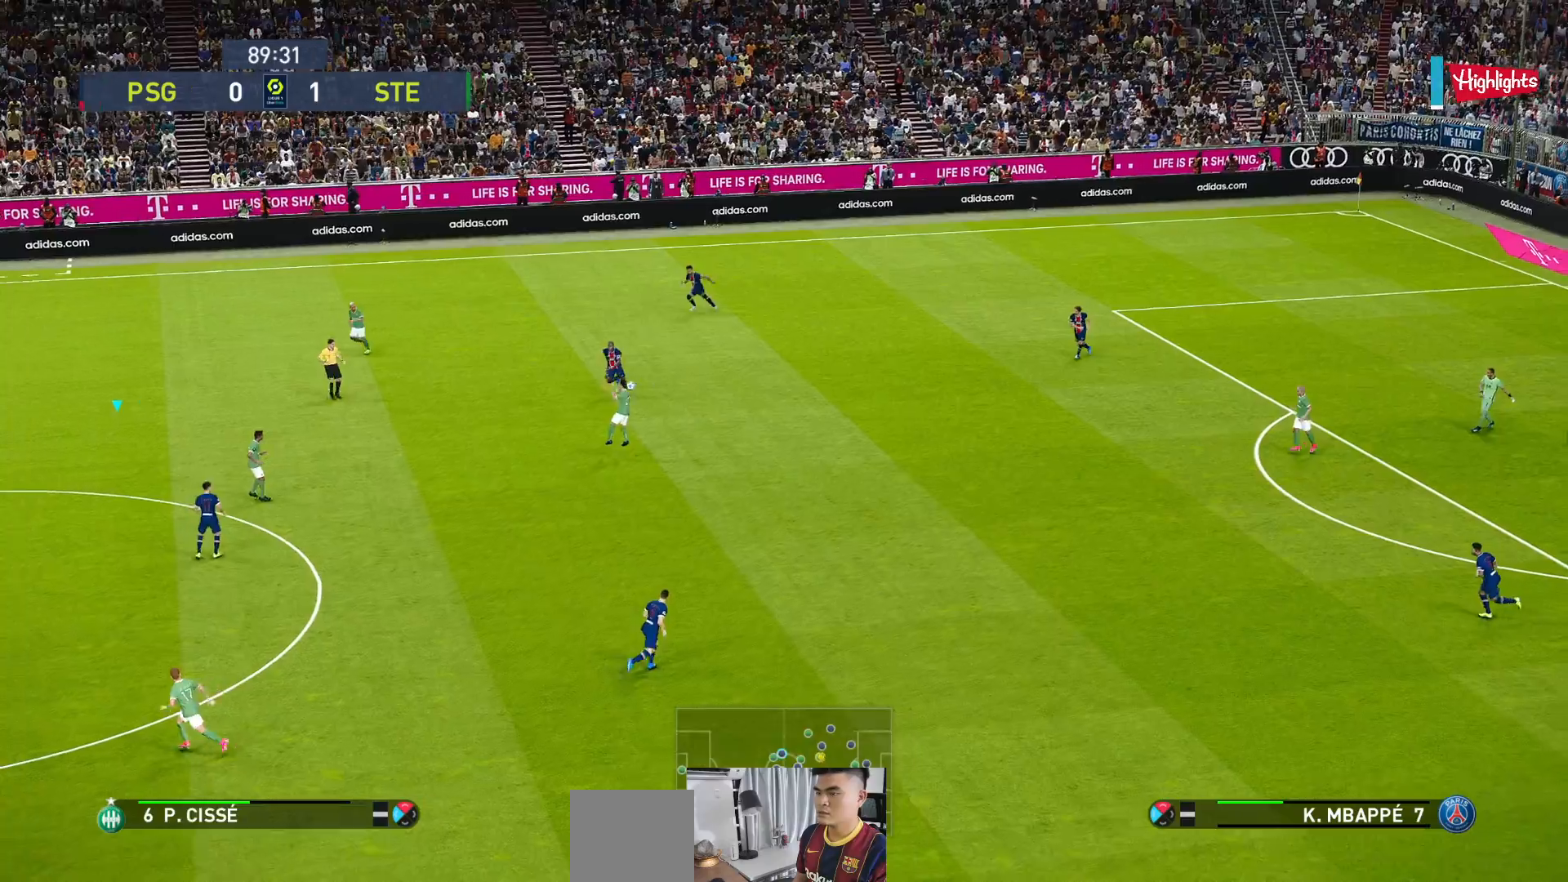
{"buttons": [], "left_stick": "center", "events": []}
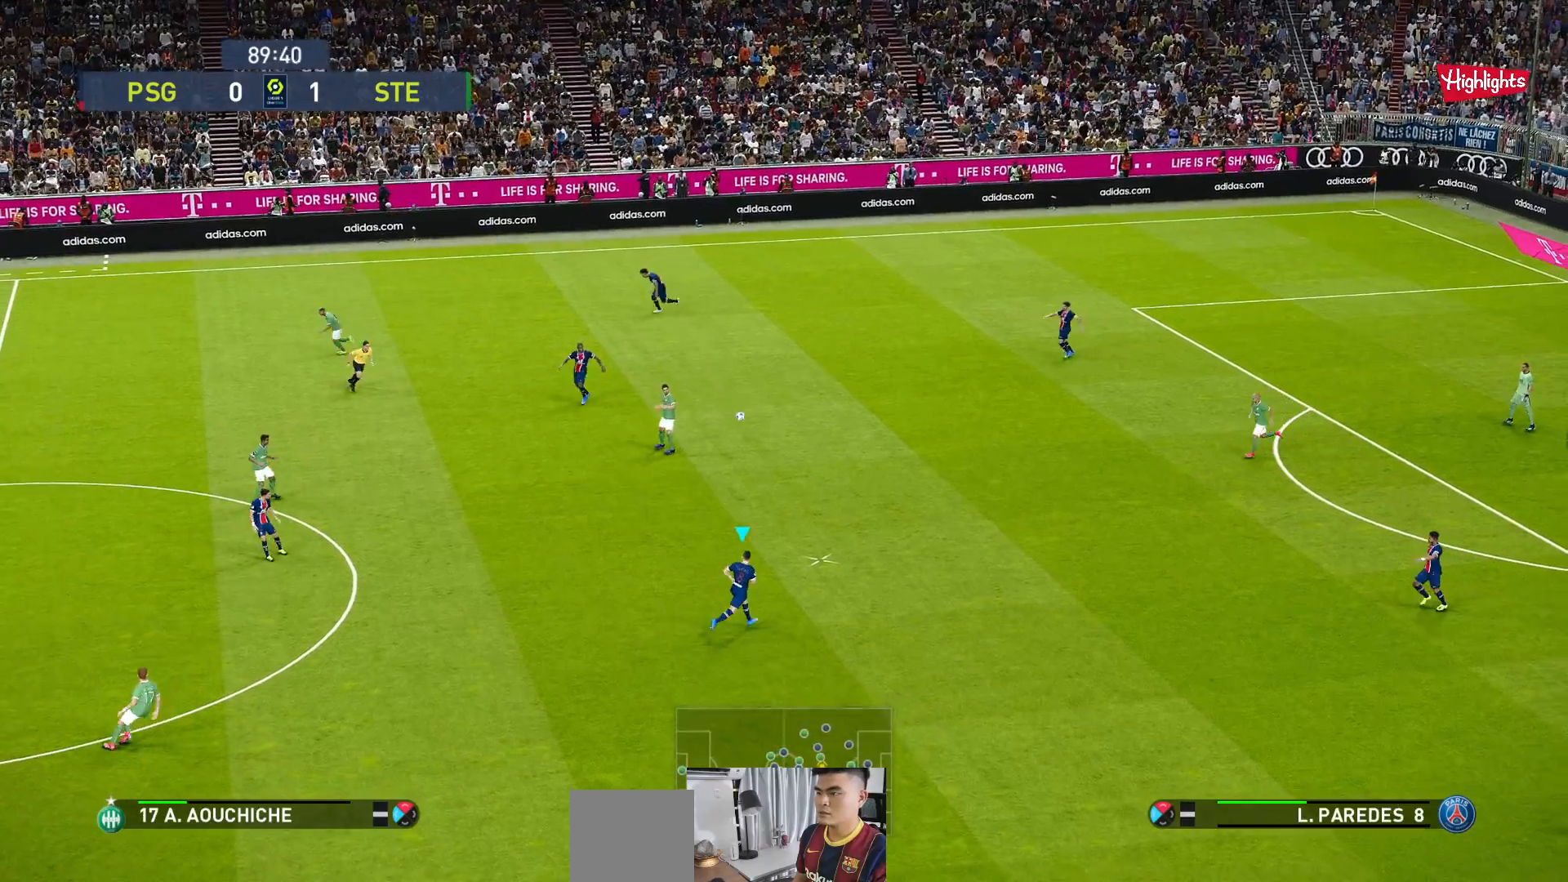
{"buttons": [], "left_stick": "down-left", "events": [[317, "left_stick", "down-left"]]}
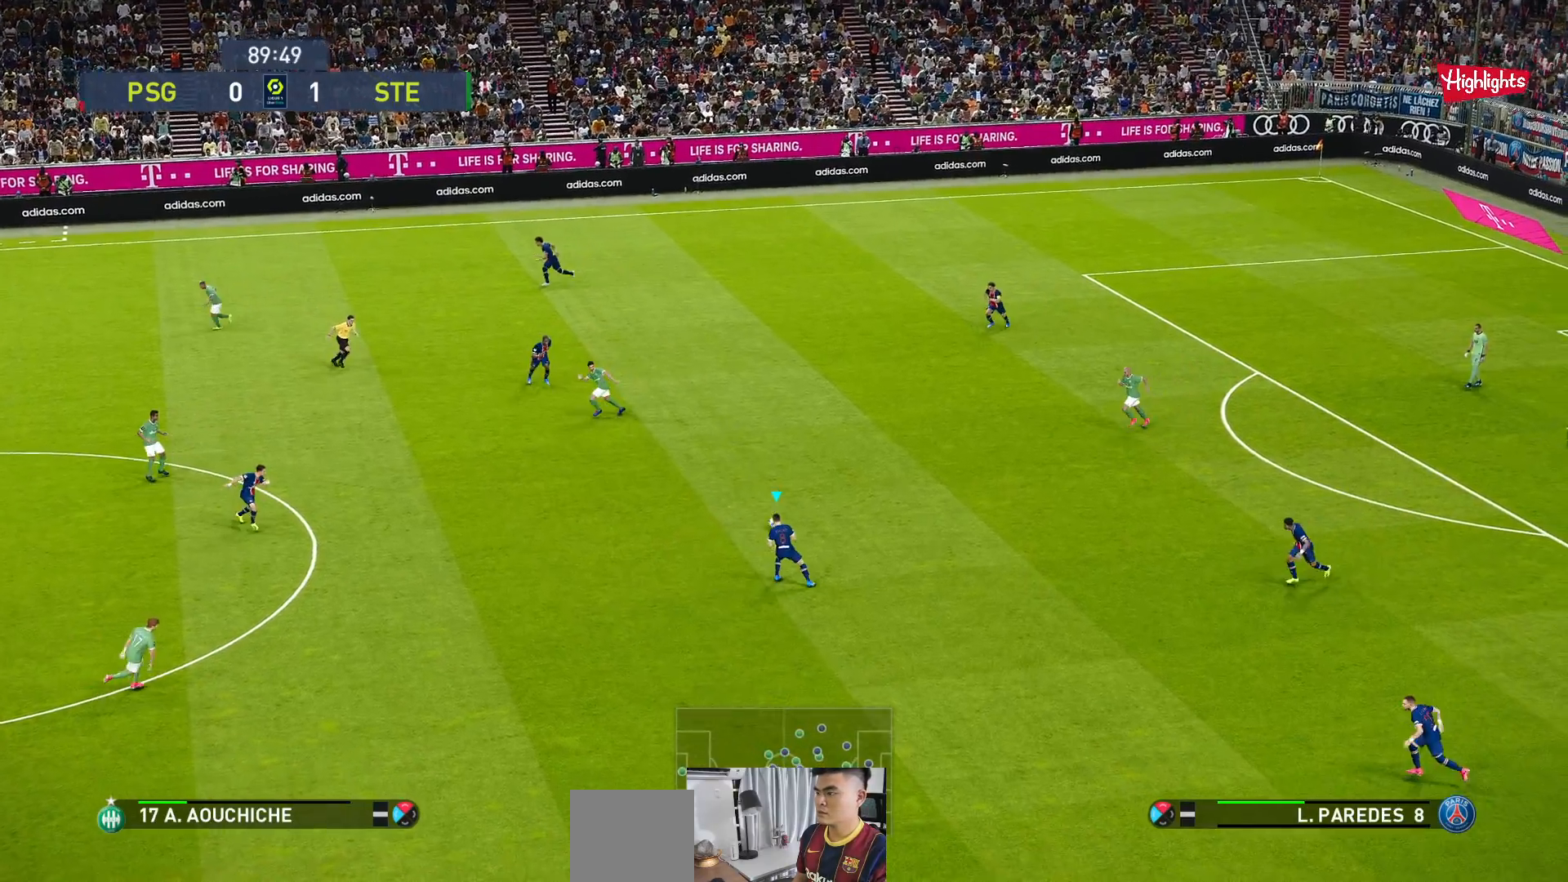
{"buttons": [], "left_stick": "left", "events": [[33, "left_stick", "left"]]}
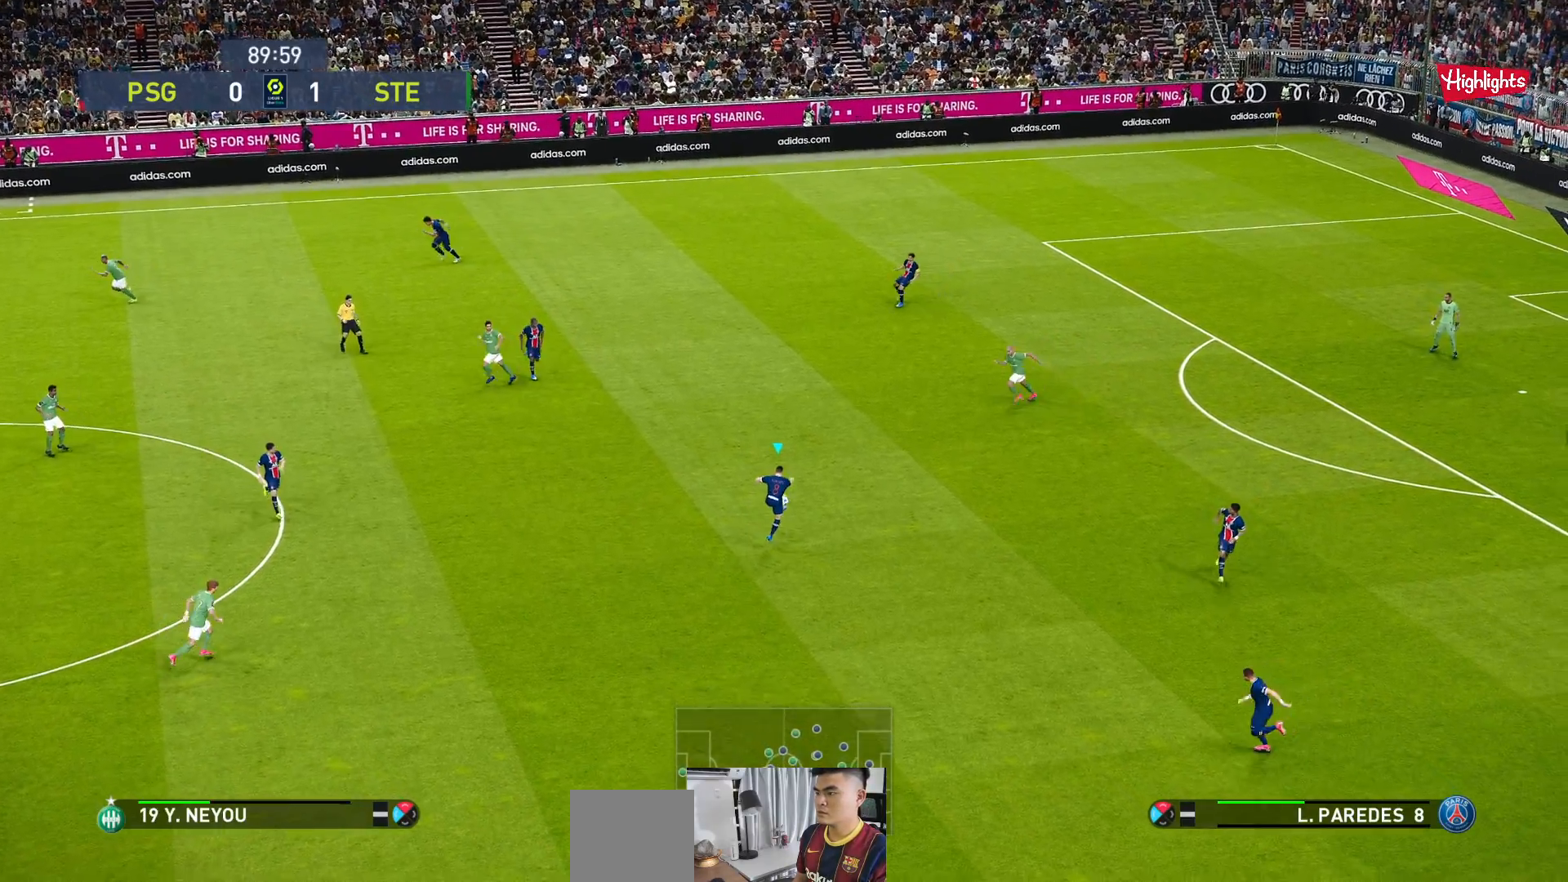
{"buttons": [], "left_stick": "left", "events": []}
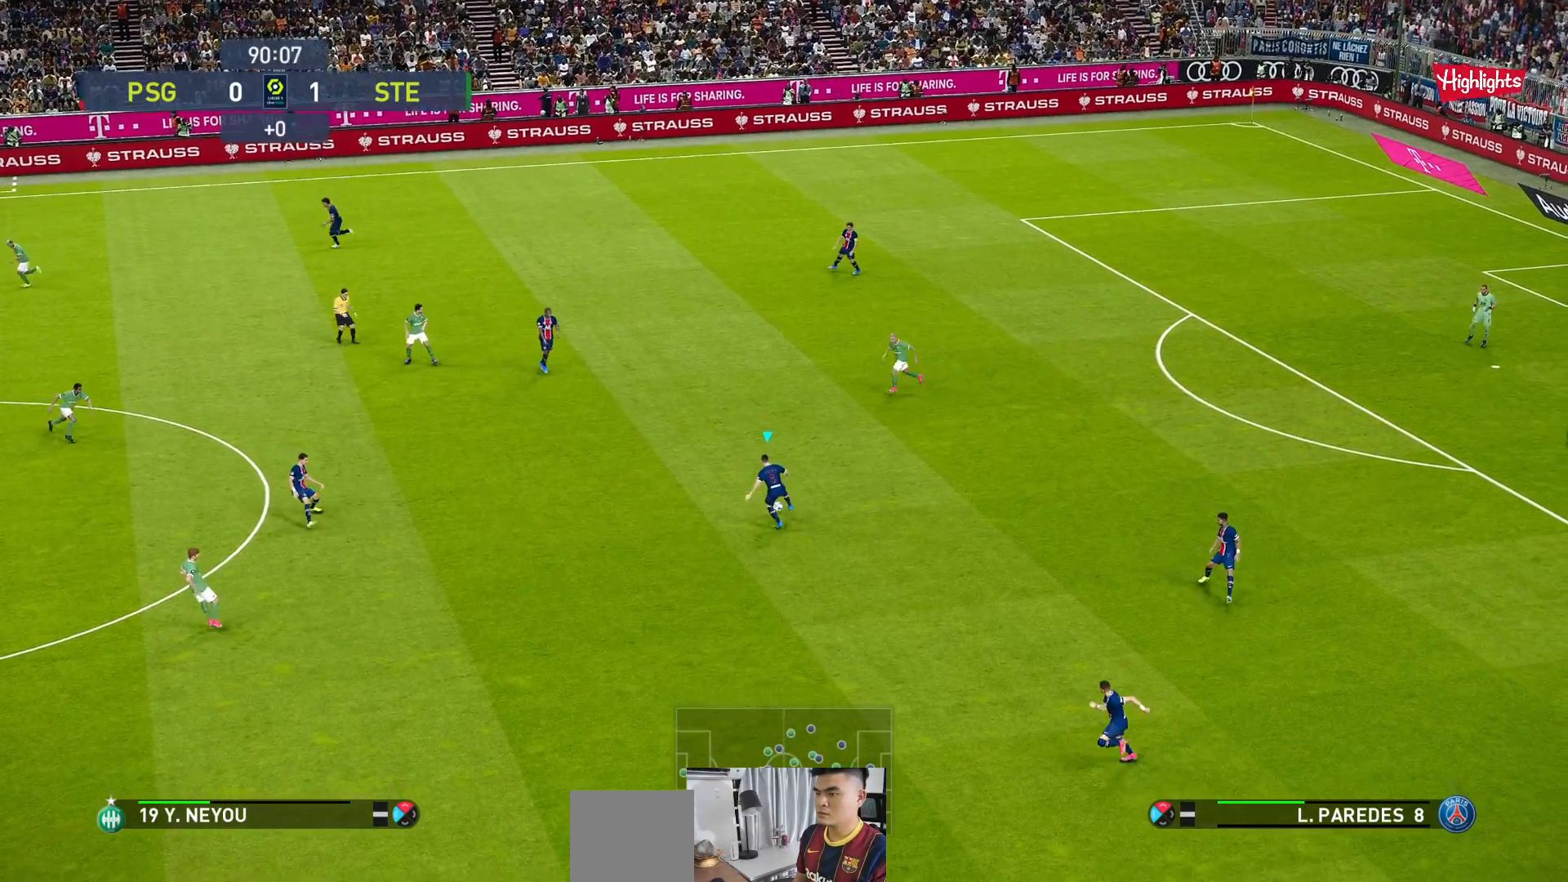
{"buttons": [], "left_stick": "left", "events": [[233, "A", "down"], [350, "A", "up"]]}
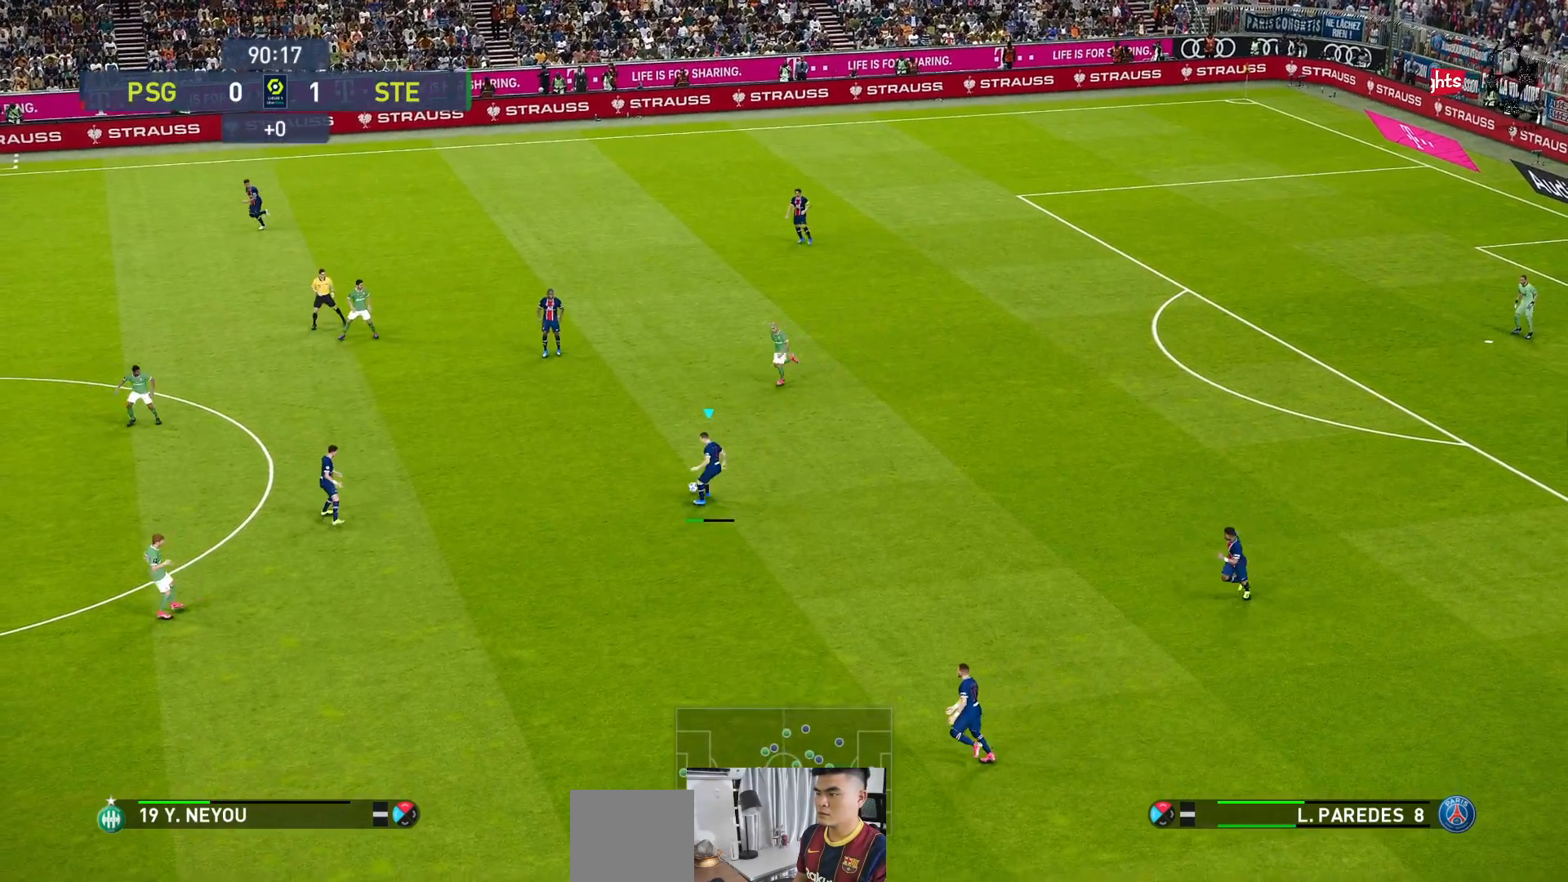
{"buttons": [], "left_stick": "left", "events": []}
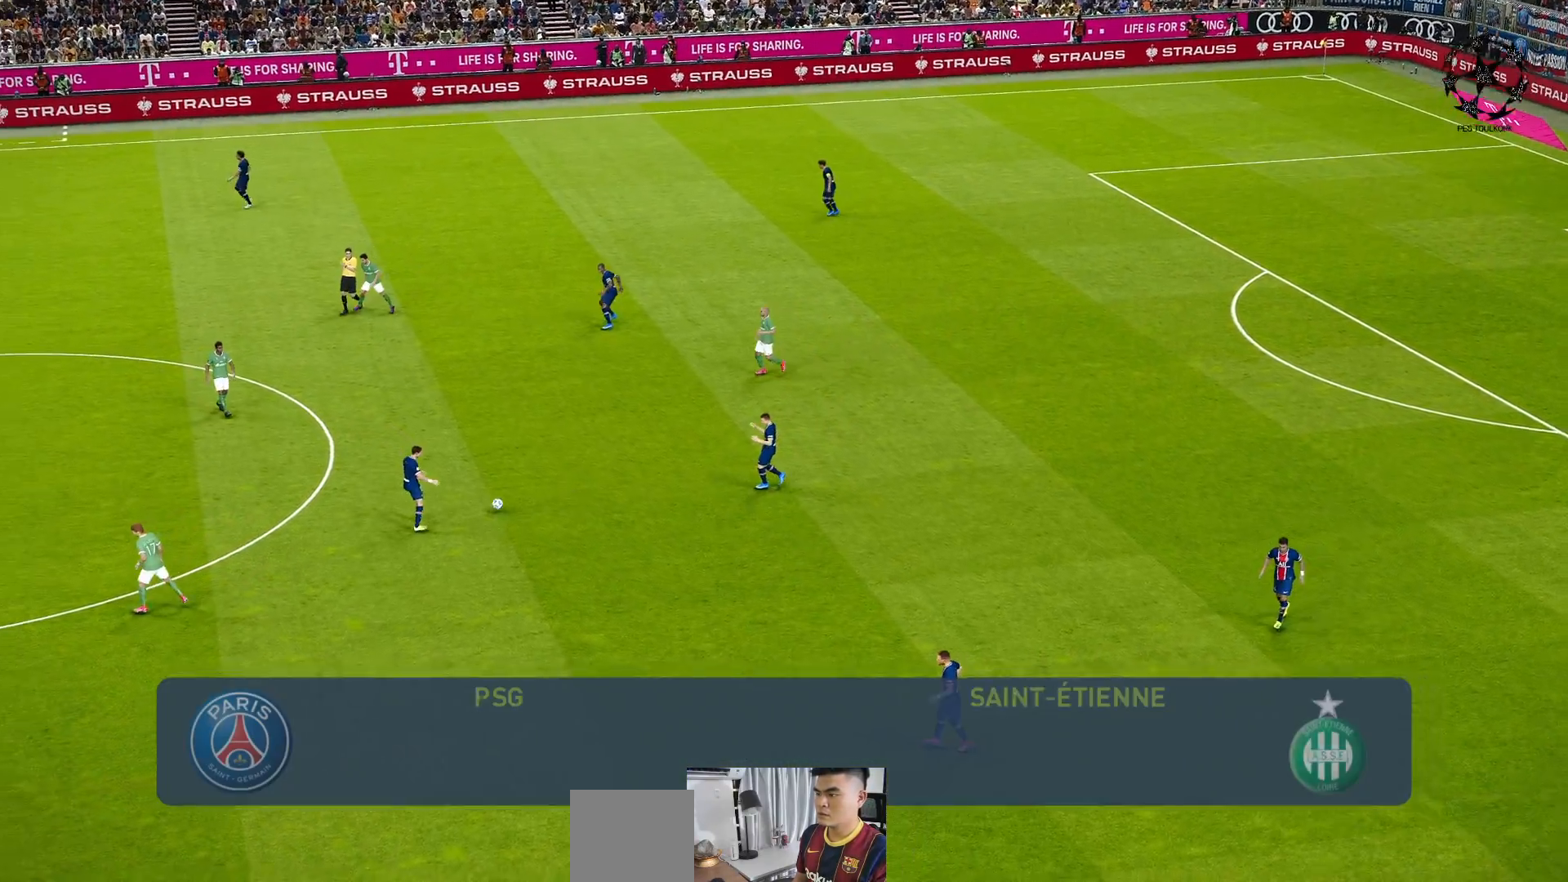
{"buttons": [], "left_stick": "center", "events": [[250, "left_stick", "center"]]}